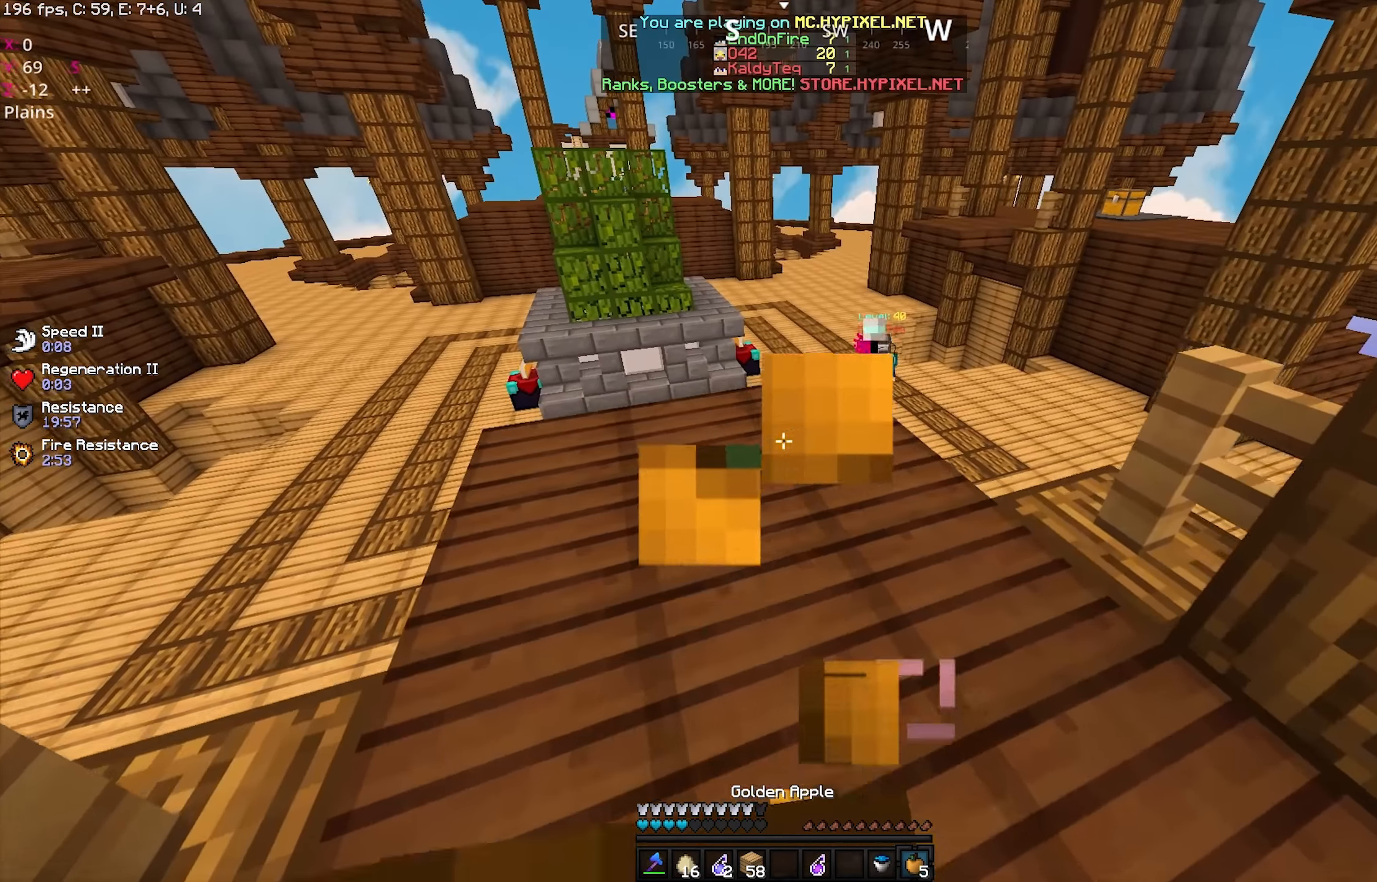
Gameplay with keyboard and mouse; each line is a JSON object with the keys and mouse buttons held at the frame after it. "events" lists presses ("down") and releases ("up") of "a", "d", "s", "space", "w", "mouse_left" and "mouse_right" between this image and that frame as [ms after this image, input, new state], when the widget could be followed in between. "mouse_left", "mouse_right" = the "left", "right" buttons of the "mouse" list. No other keys are recorded. Fast repeated clicks can show as one long hold. Mouse movement is not recorded.
{"keys": ["w"], "mouse": ["left", "right"], "events": []}
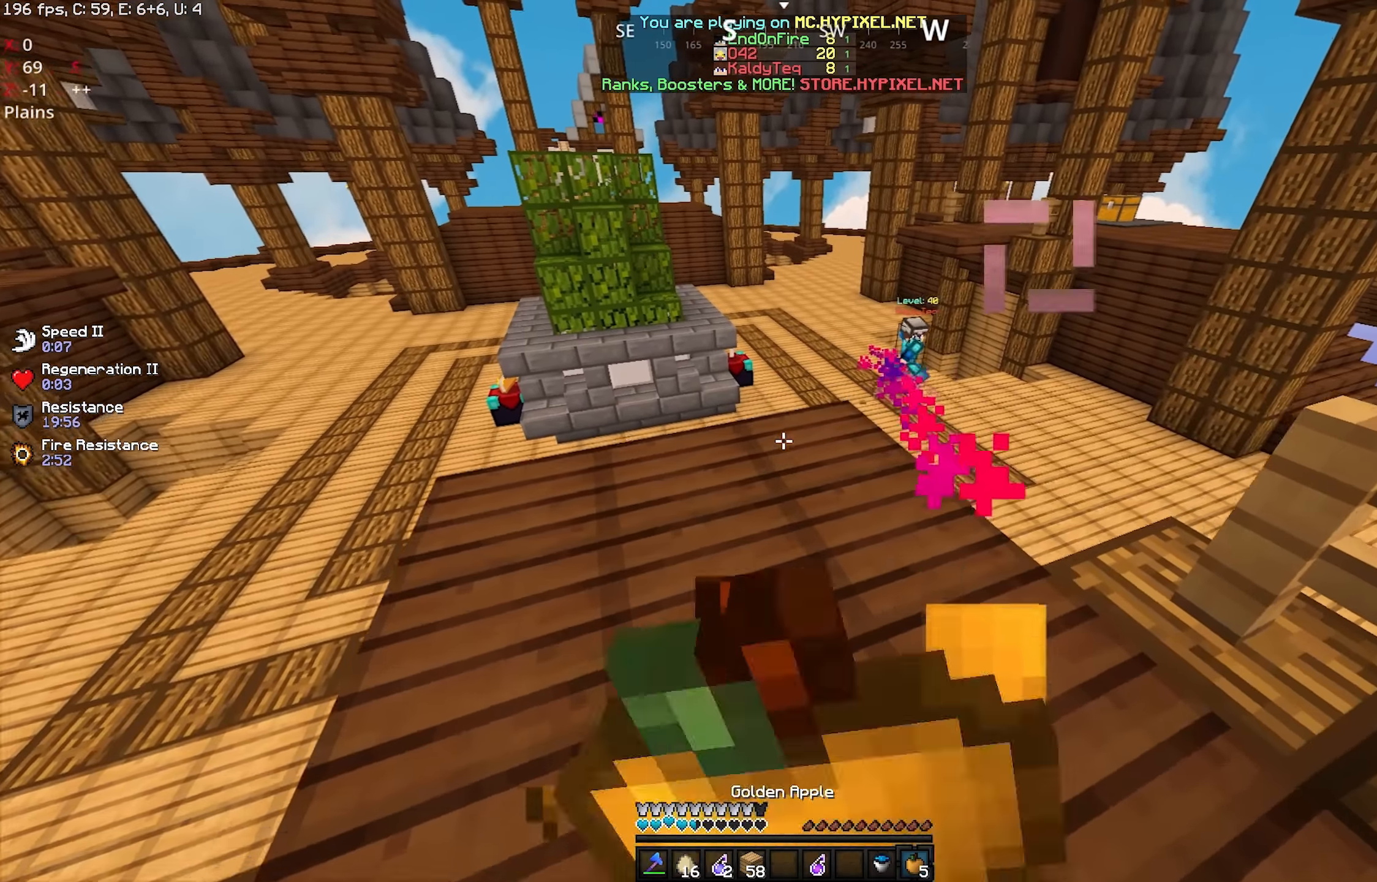
{"keys": ["w"], "mouse": ["left", "right"], "events": []}
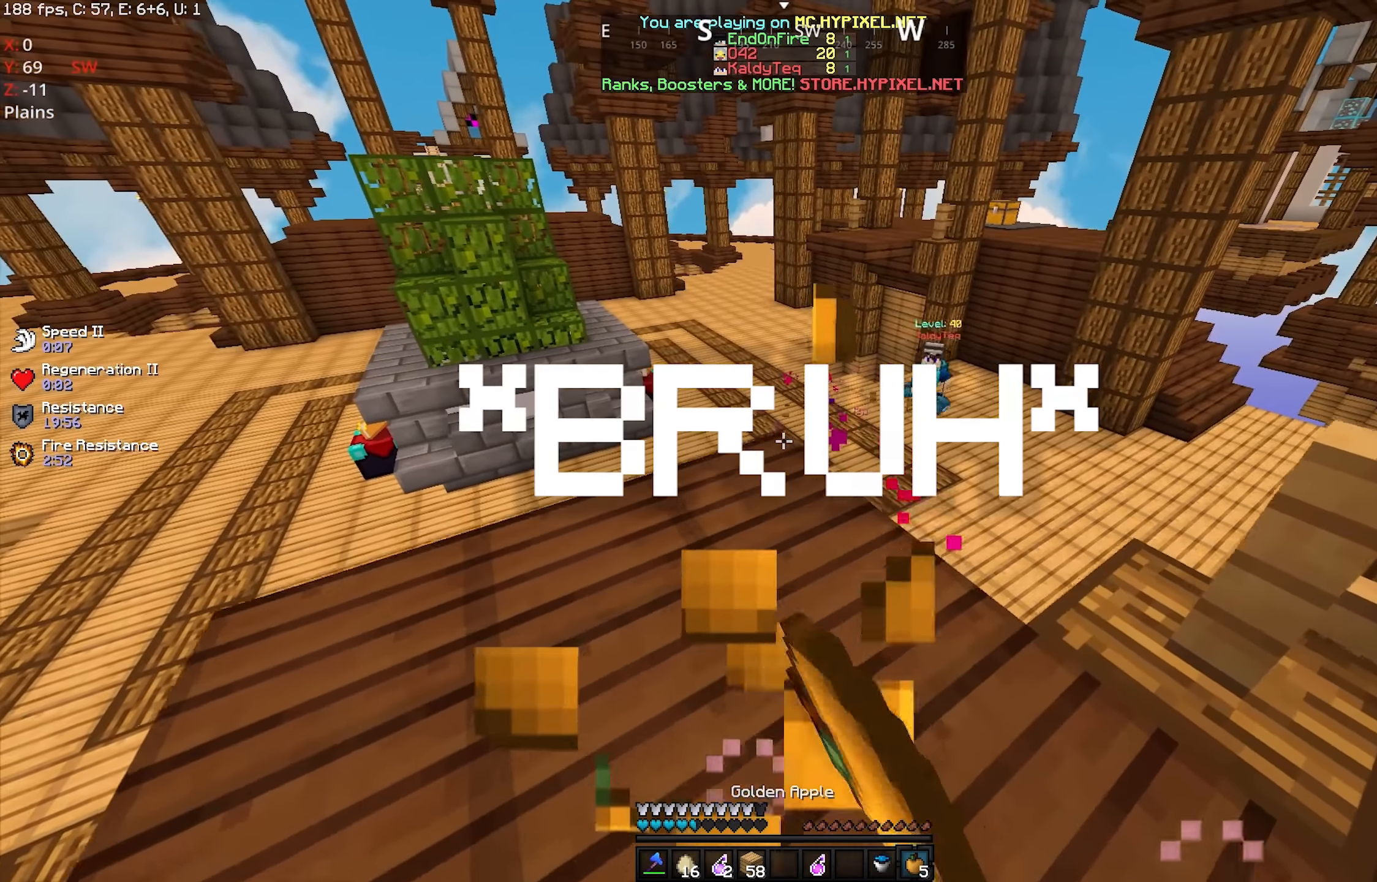
{"keys": ["w"], "mouse": ["left"], "events": [[233, "mouse_left", "up"], [333, "mouse_left", "down"], [333, "mouse_right", "up"]]}
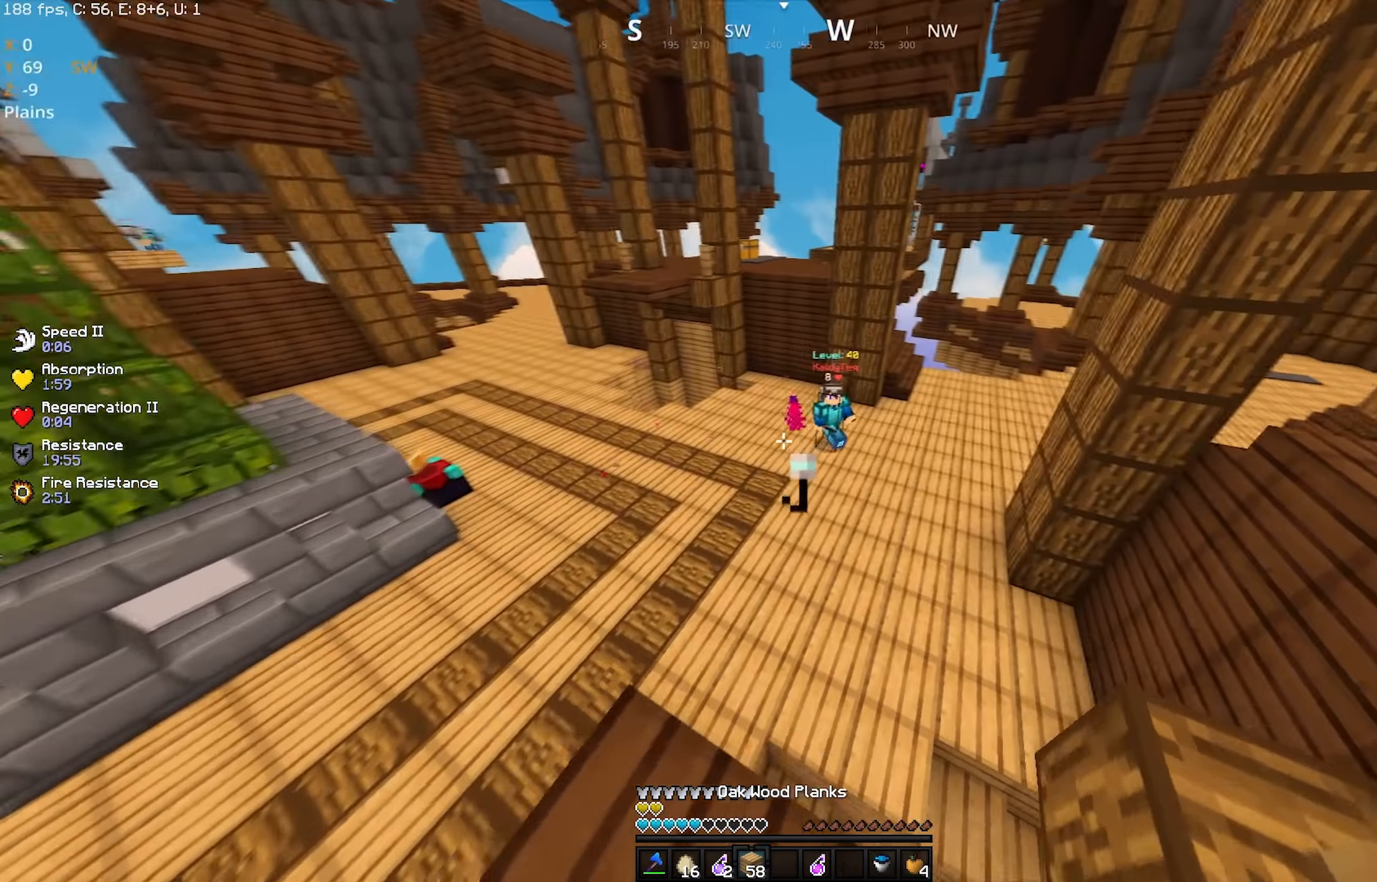
{"keys": ["d", "w"], "mouse": ["left"], "events": [[133, "d", "down"]]}
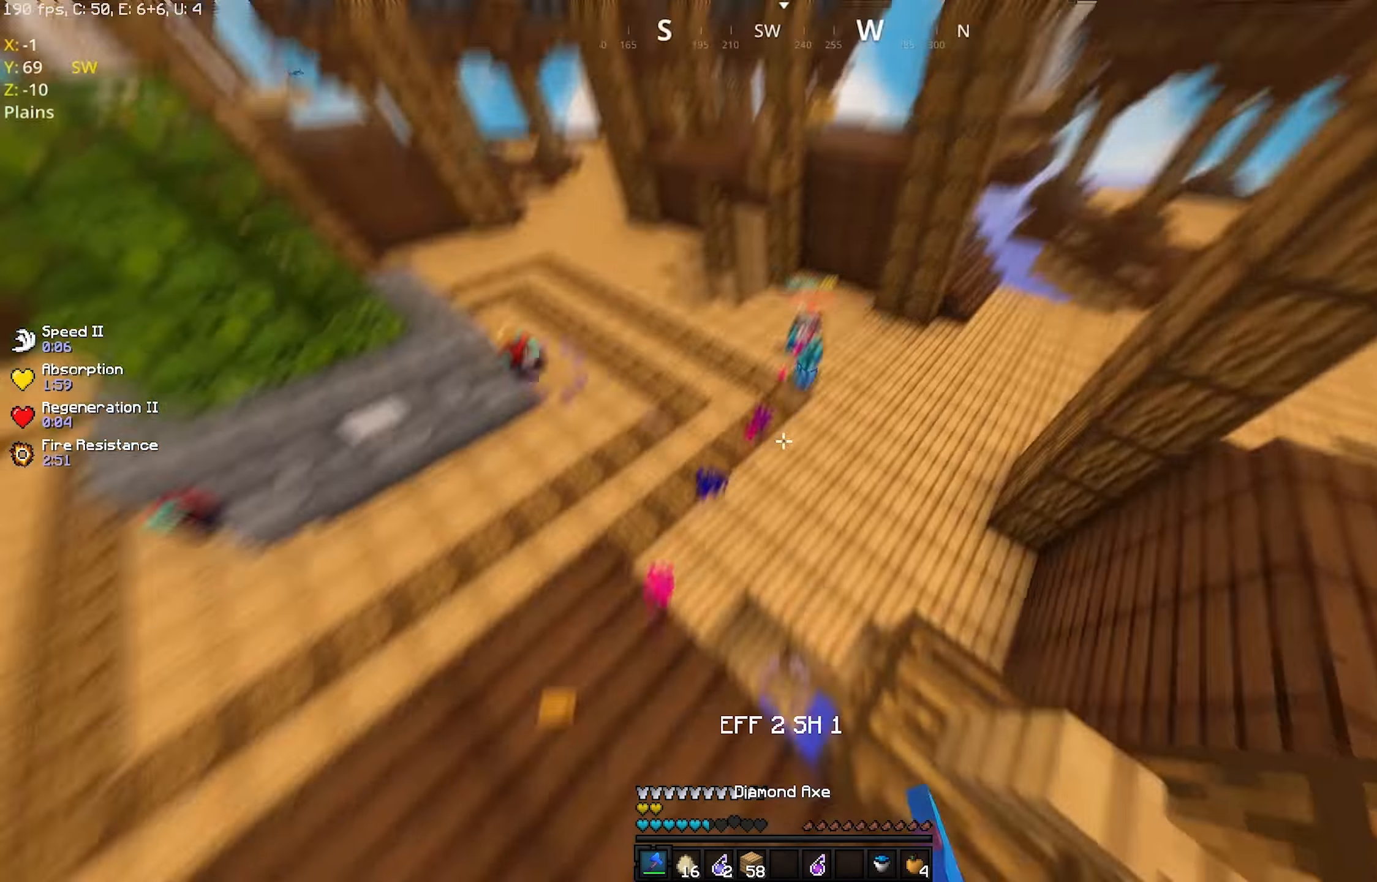
{"keys": ["a", "w"], "mouse": [], "events": [[50, "mouse_left", "up"], [133, "d", "up"], [133, "w", "up"], [183, "a", "down"], [283, "mouse_left", "down"], [333, "w", "down"], [400, "mouse_left", "up"]]}
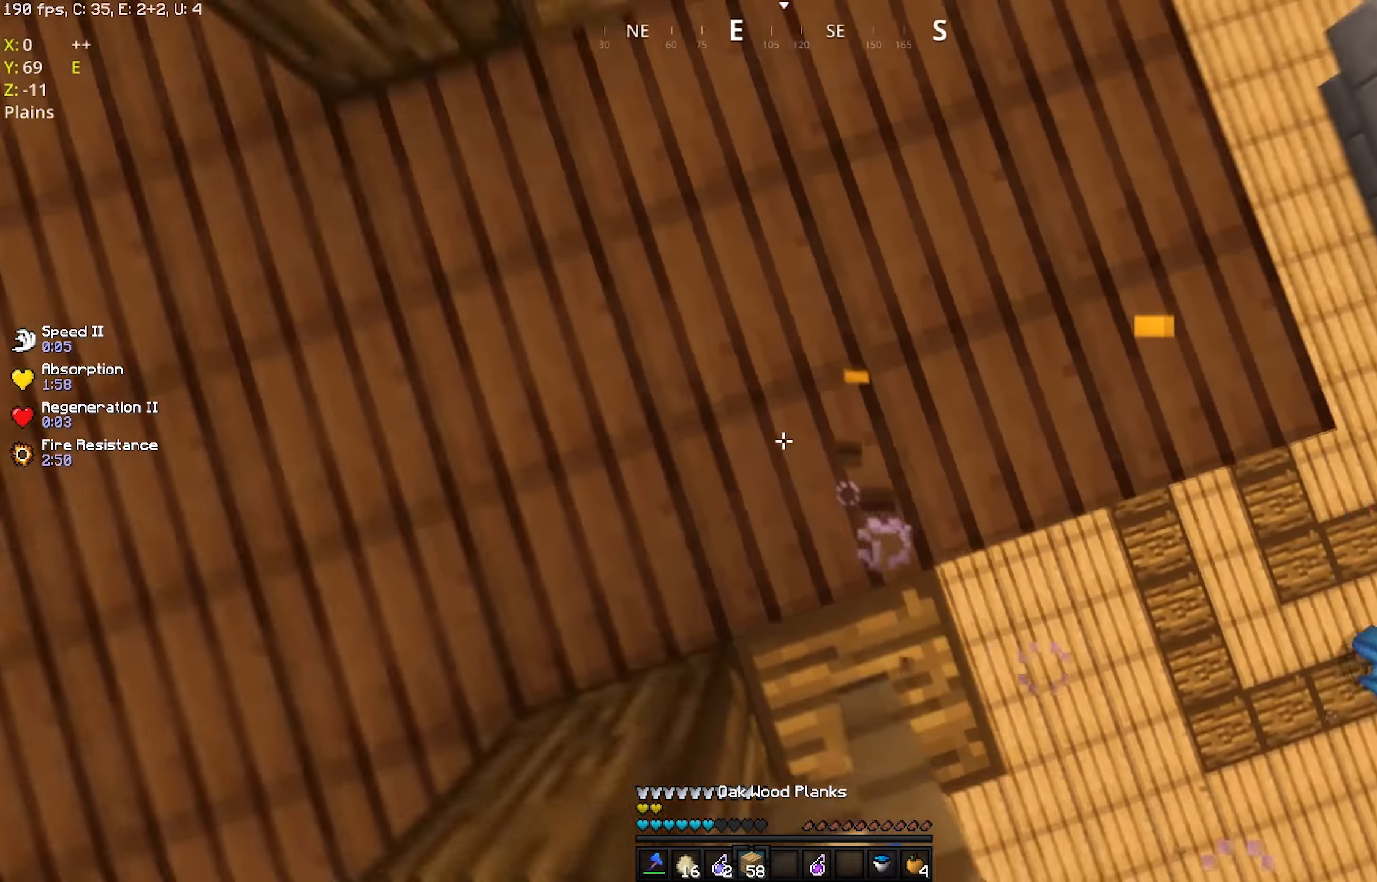
{"keys": ["d", "s"], "mouse": [], "events": [[183, "w", "up"], [233, "s", "down"], [333, "a", "up"], [383, "d", "down"]]}
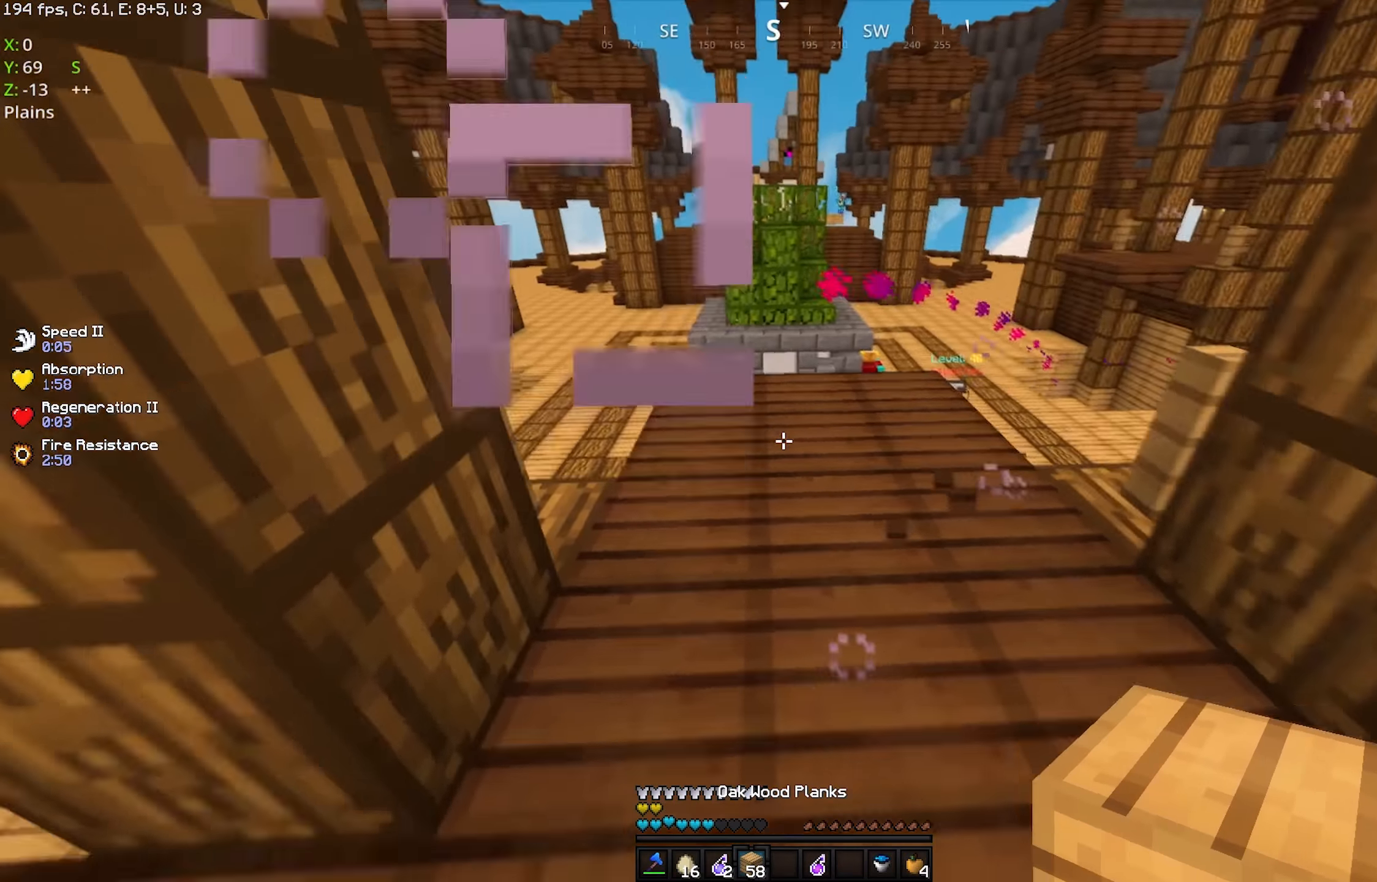
{"keys": ["w"], "mouse": ["left"], "events": [[33, "d", "up"], [33, "mouse_left", "down"], [150, "mouse_left", "up"], [150, "s", "up"], [183, "mouse_right", "down"], [233, "w", "down"], [350, "mouse_right", "up"], [383, "mouse_left", "down"]]}
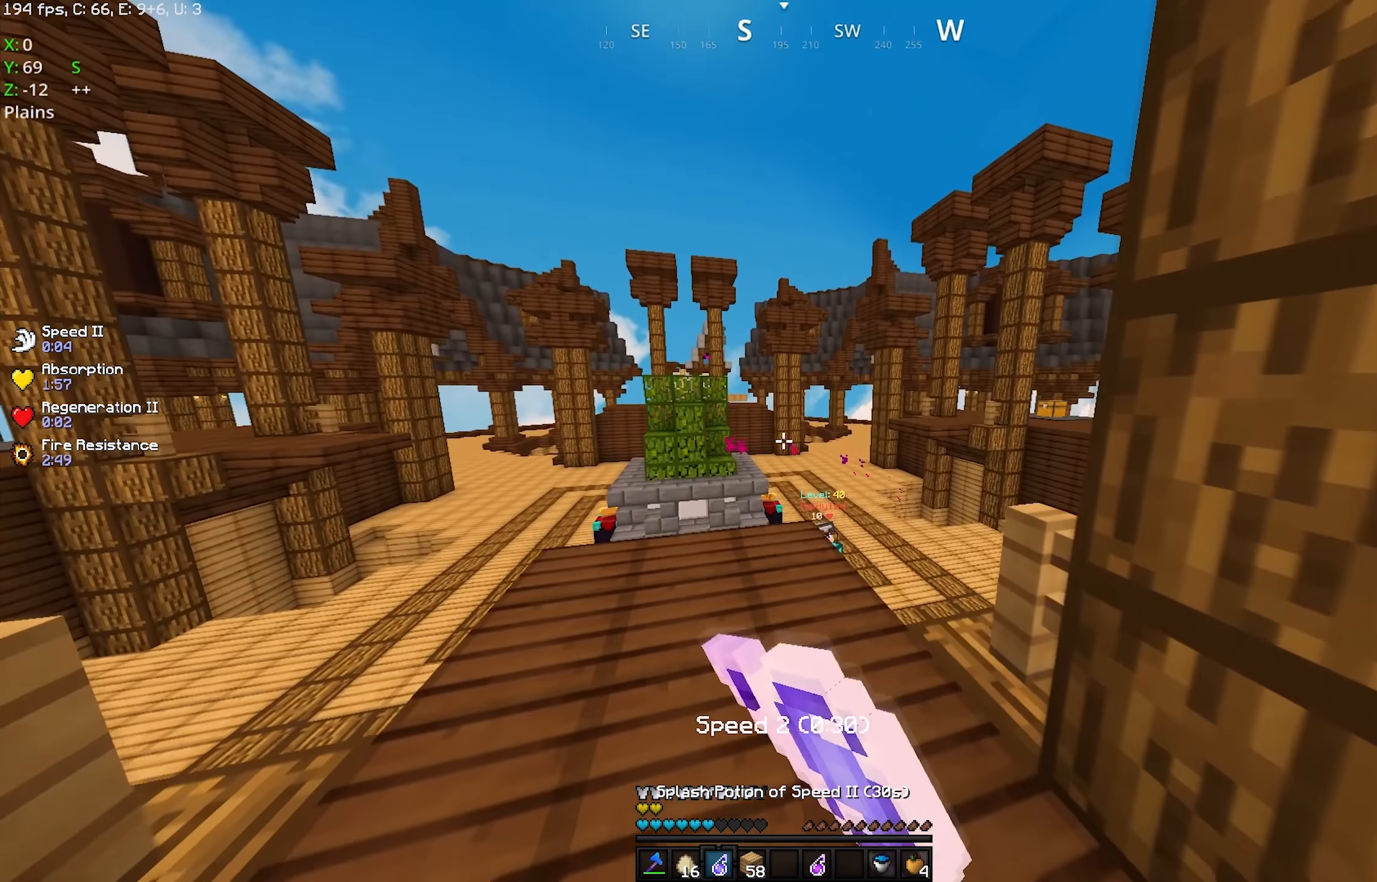
{"keys": [], "mouse": ["left"], "events": [[33, "s", "down"], [33, "w", "up"], [133, "d", "down"], [383, "d", "up"], [383, "s", "up"]]}
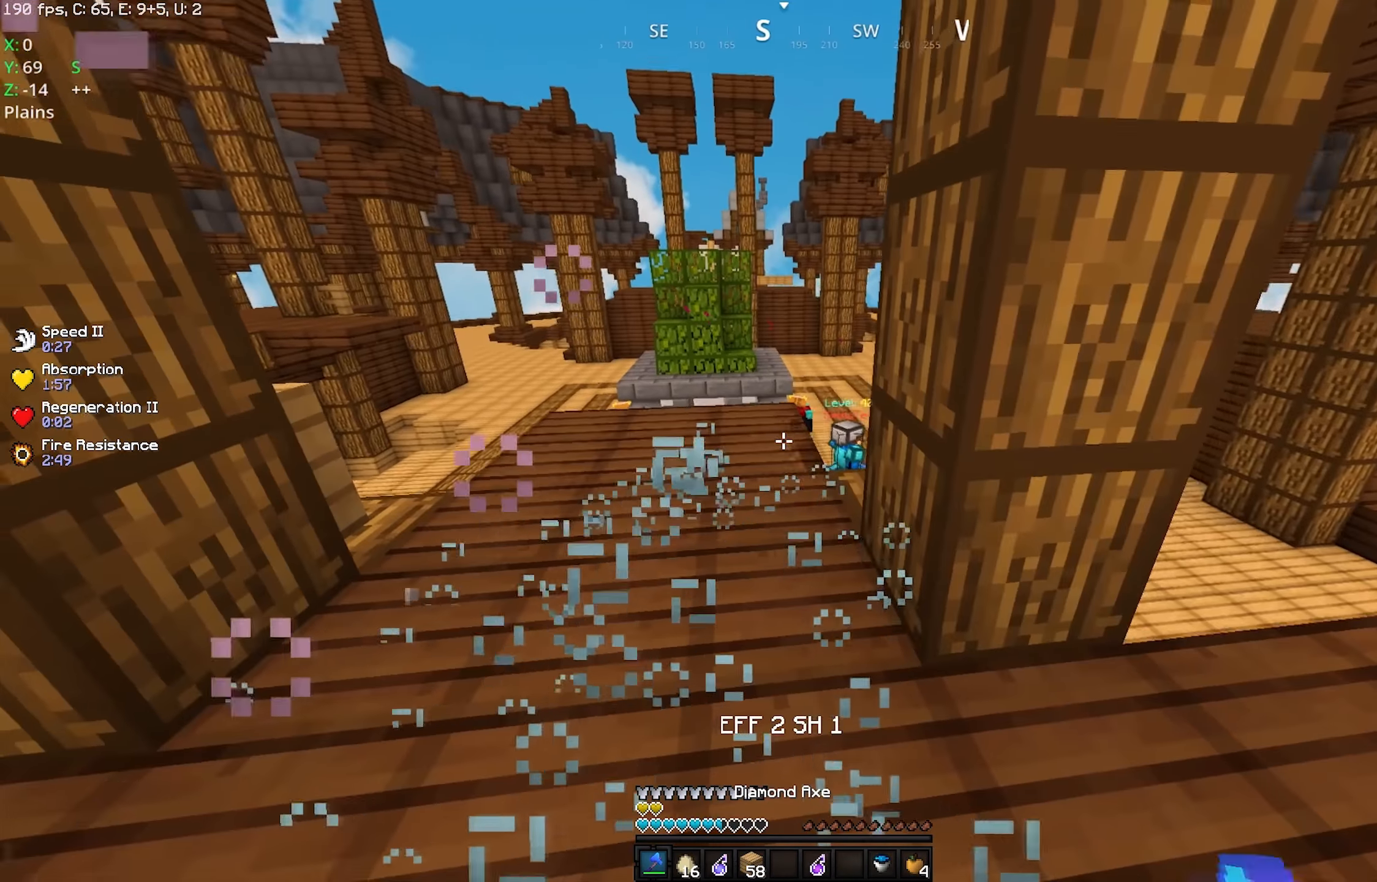
{"keys": ["w"], "mouse": ["left"], "events": [[33, "w", "down"], [83, "a", "down"], [100, "mouse_left", "up"], [133, "mouse_left", "down"], [283, "a", "up"], [400, "mouse_left", "up"], [433, "mouse_left", "down"]]}
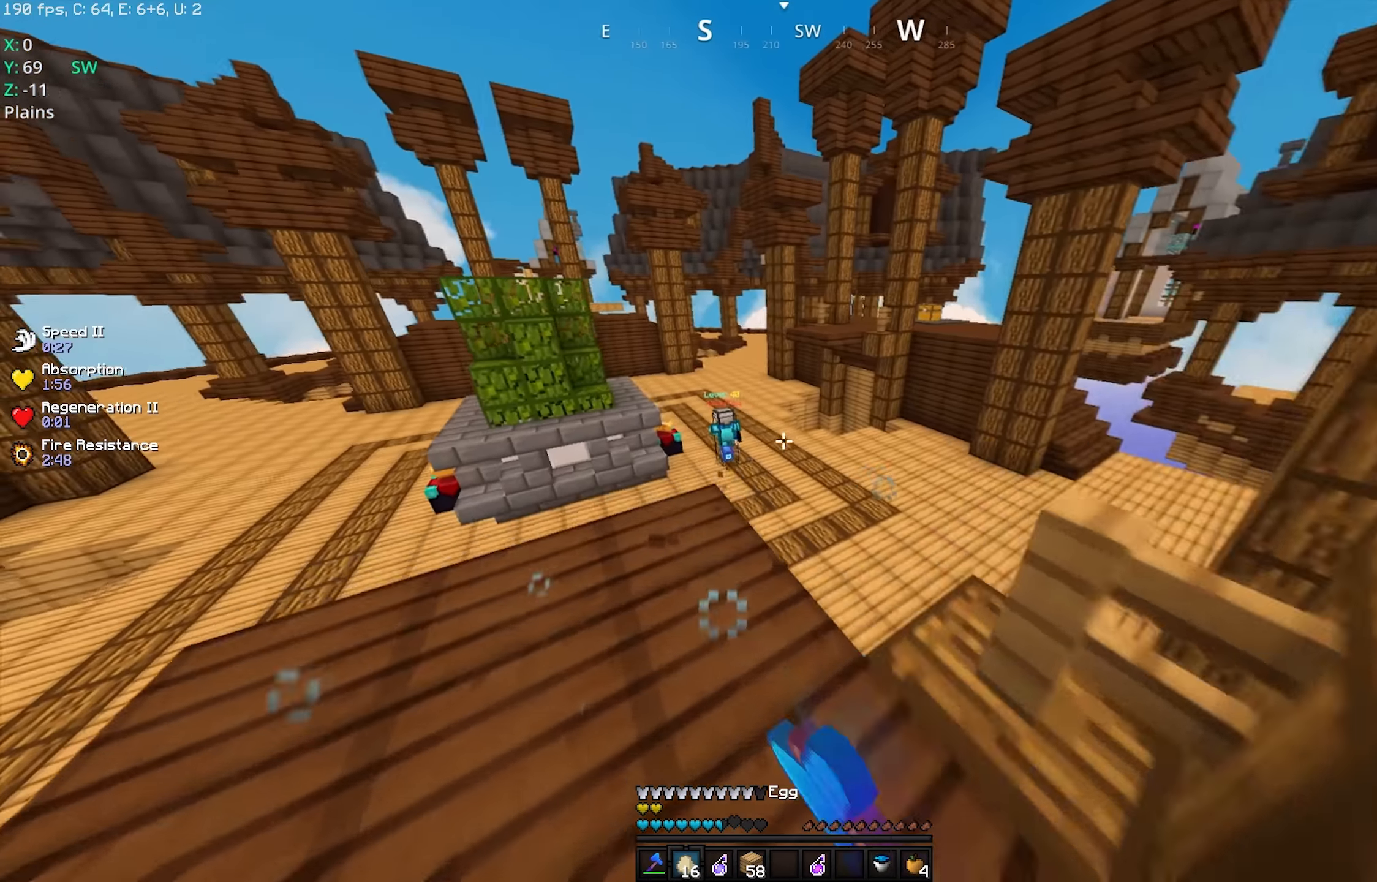
{"keys": ["w"], "mouse": ["left"], "events": [[83, "a", "down"], [133, "mouse_left", "up"], [167, "mouse_right", "down"], [283, "a", "up"], [333, "mouse_left", "down"], [333, "mouse_right", "up"]]}
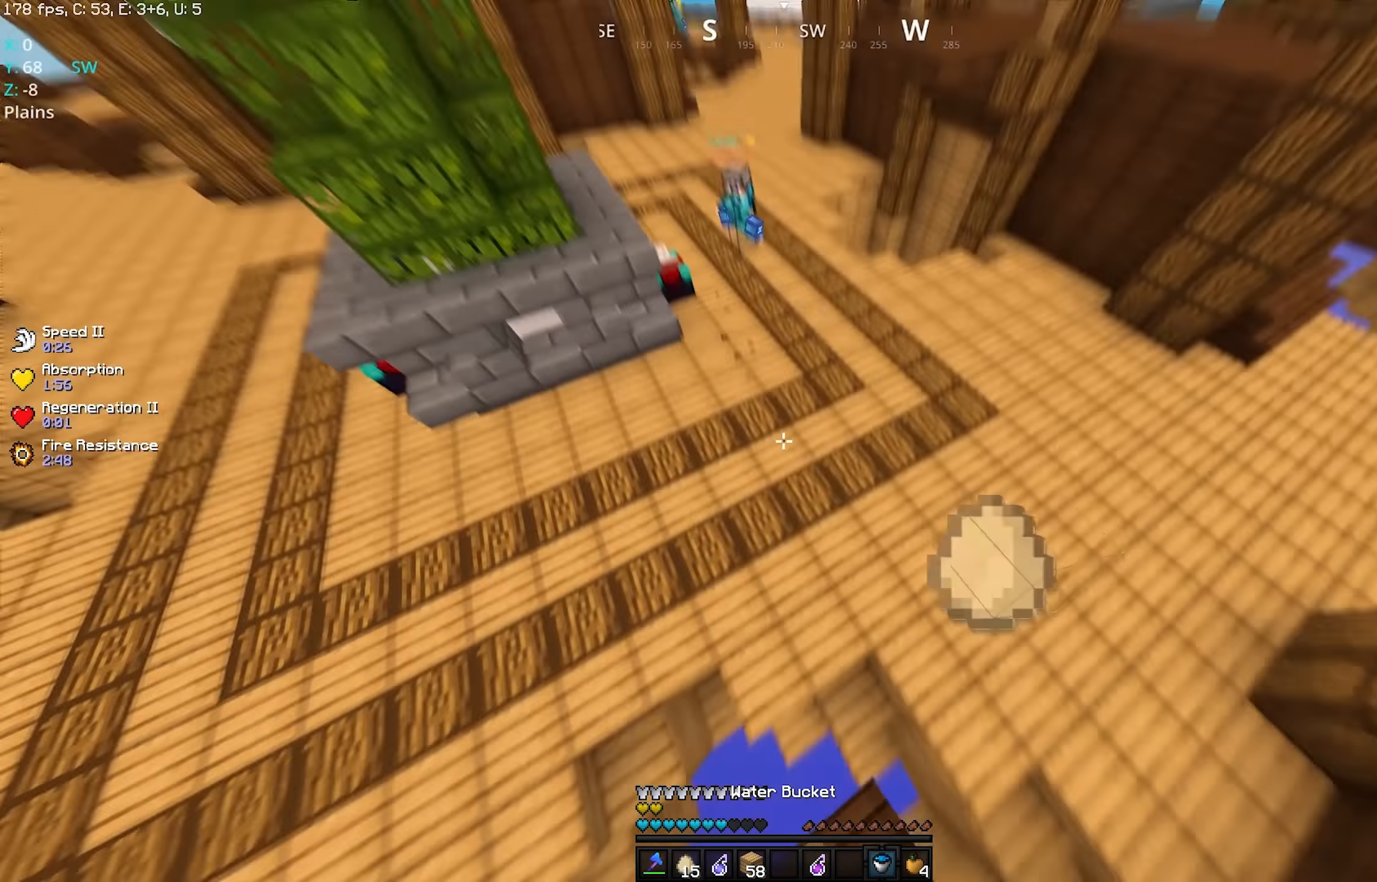
{"keys": ["w"], "mouse": ["right"], "events": [[183, "a", "down"], [283, "a", "up"], [300, "mouse_left", "up"], [383, "mouse_right", "down"]]}
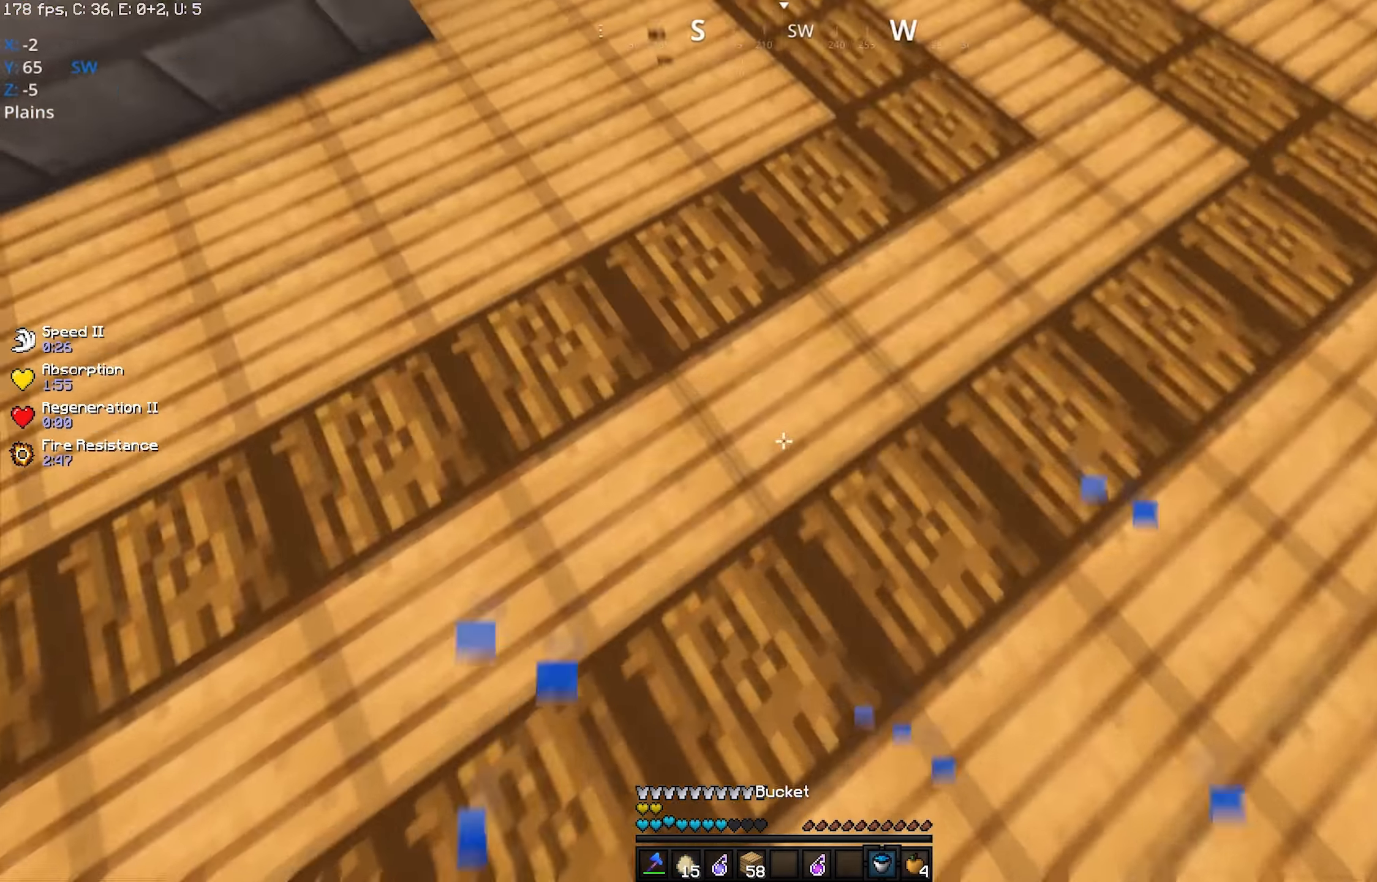
{"keys": ["d", "w"], "mouse": ["left"], "events": [[33, "d", "down"], [133, "mouse_right", "up"], [183, "mouse_left", "down"]]}
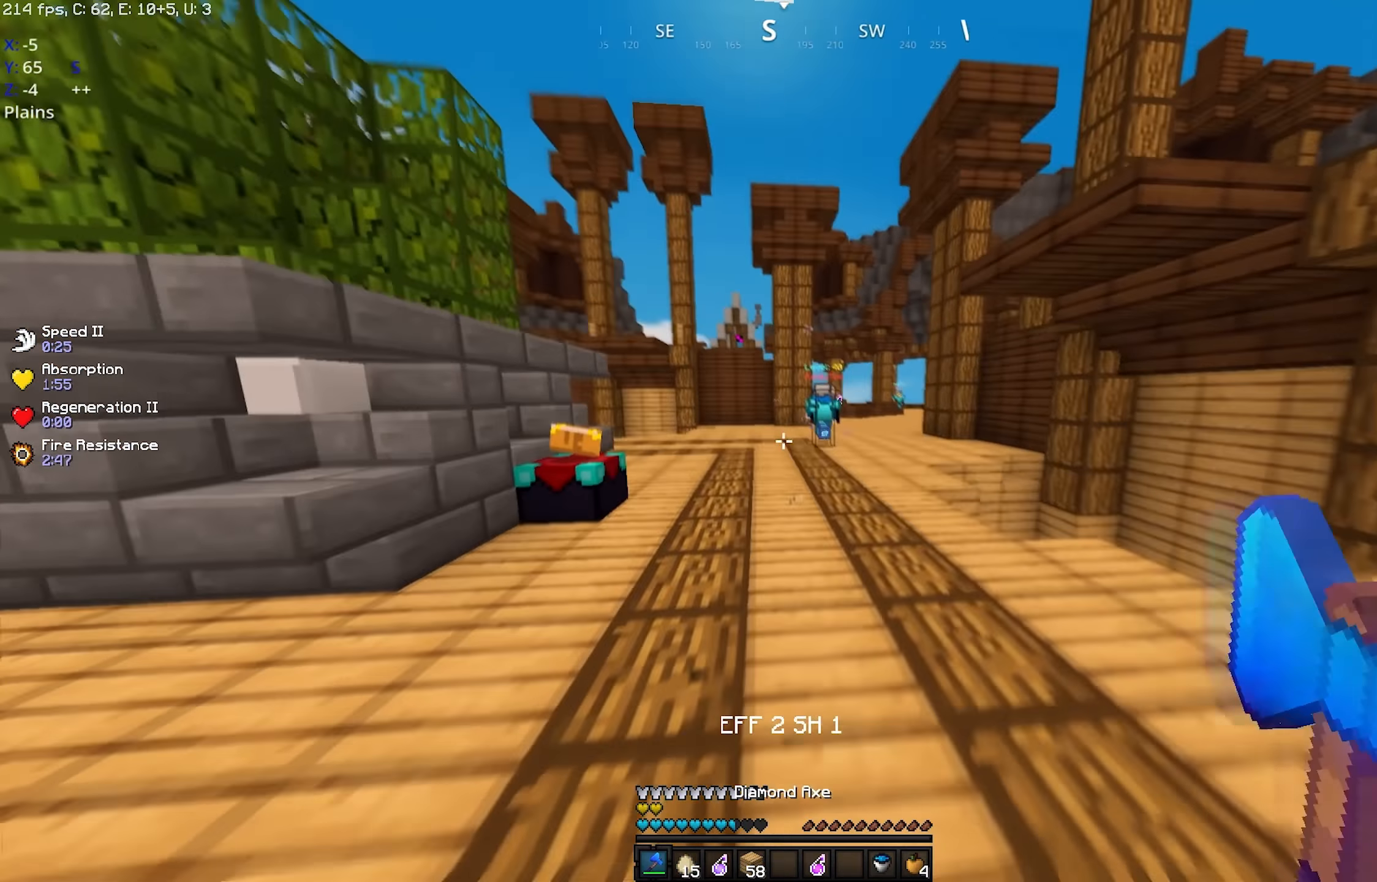
{"keys": ["a", "w"], "mouse": [], "events": [[133, "mouse_left", "up"], [283, "mouse_right", "down"], [333, "a", "down"], [333, "d", "up"], [433, "mouse_right", "up"]]}
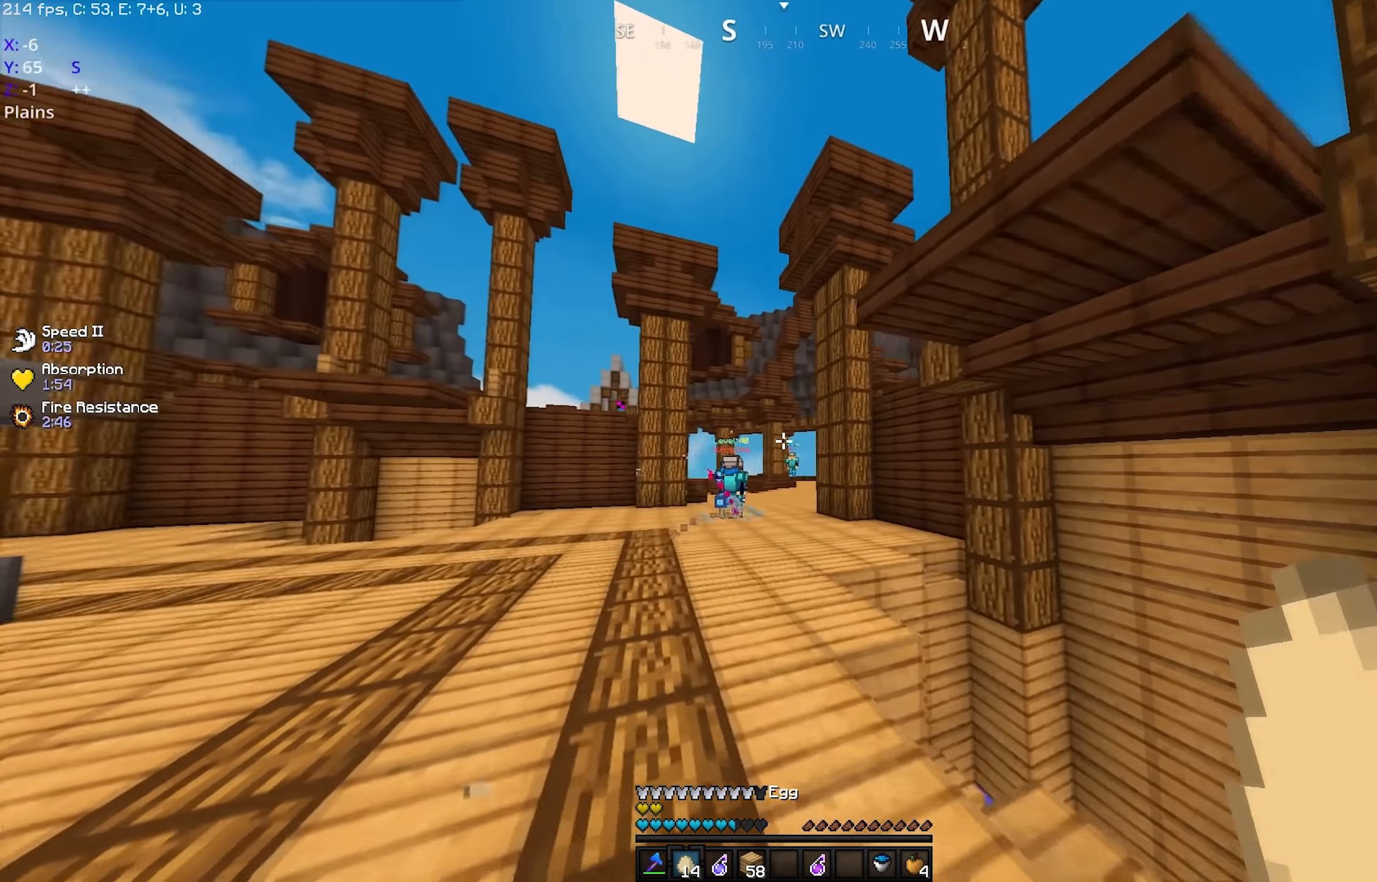
{"keys": ["a", "w"], "mouse": [], "events": [[33, "mouse_left", "down"], [283, "mouse_right", "down"], [333, "mouse_left", "up"], [450, "mouse_right", "up"]]}
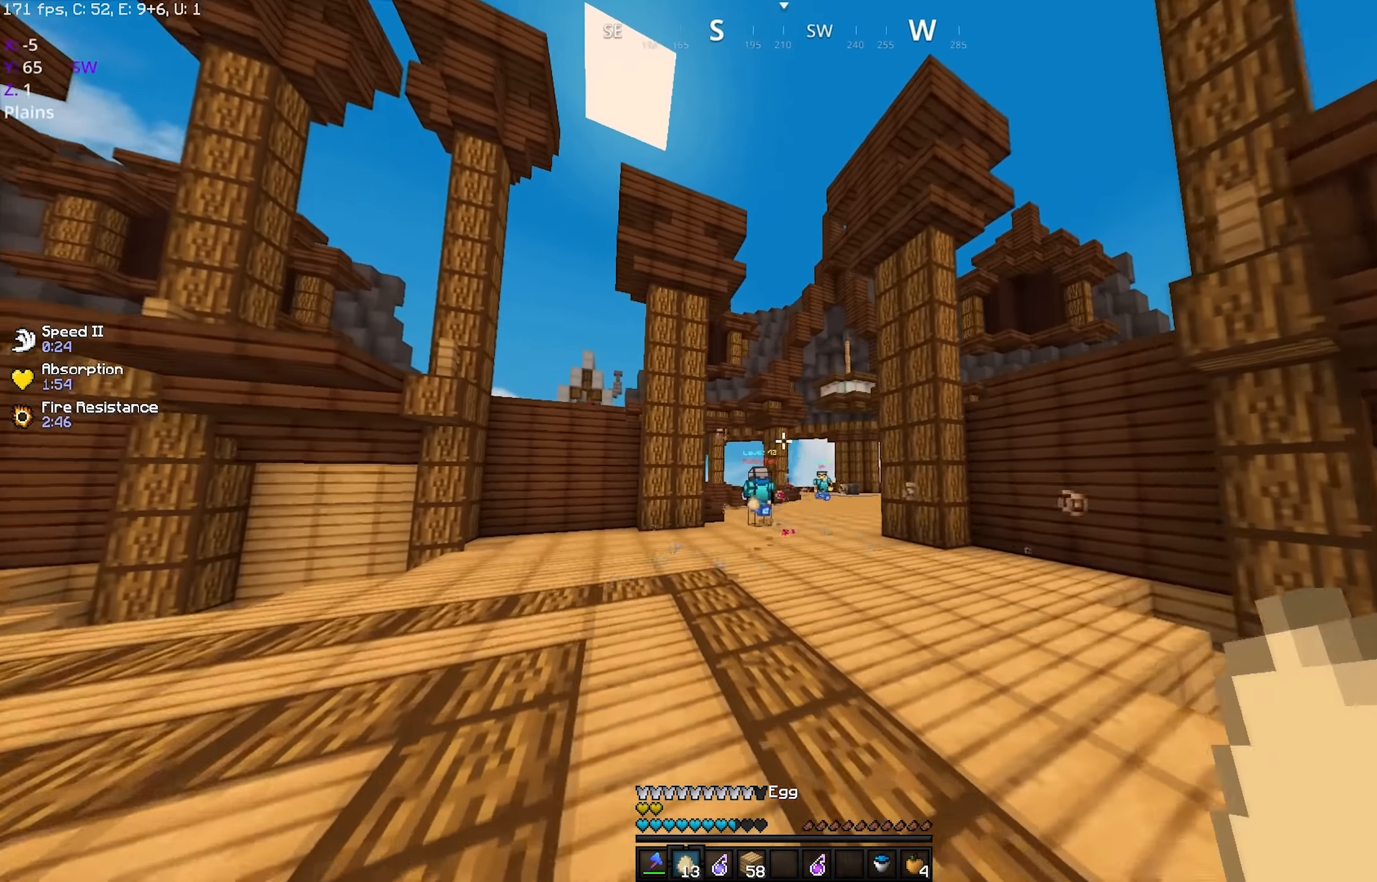
{"keys": ["d", "s"], "mouse": ["right"], "events": [[33, "mouse_left", "down"], [383, "d", "down"], [383, "mouse_left", "up"], [433, "a", "up"], [433, "w", "up"], [483, "mouse_right", "down"], [483, "s", "down"]]}
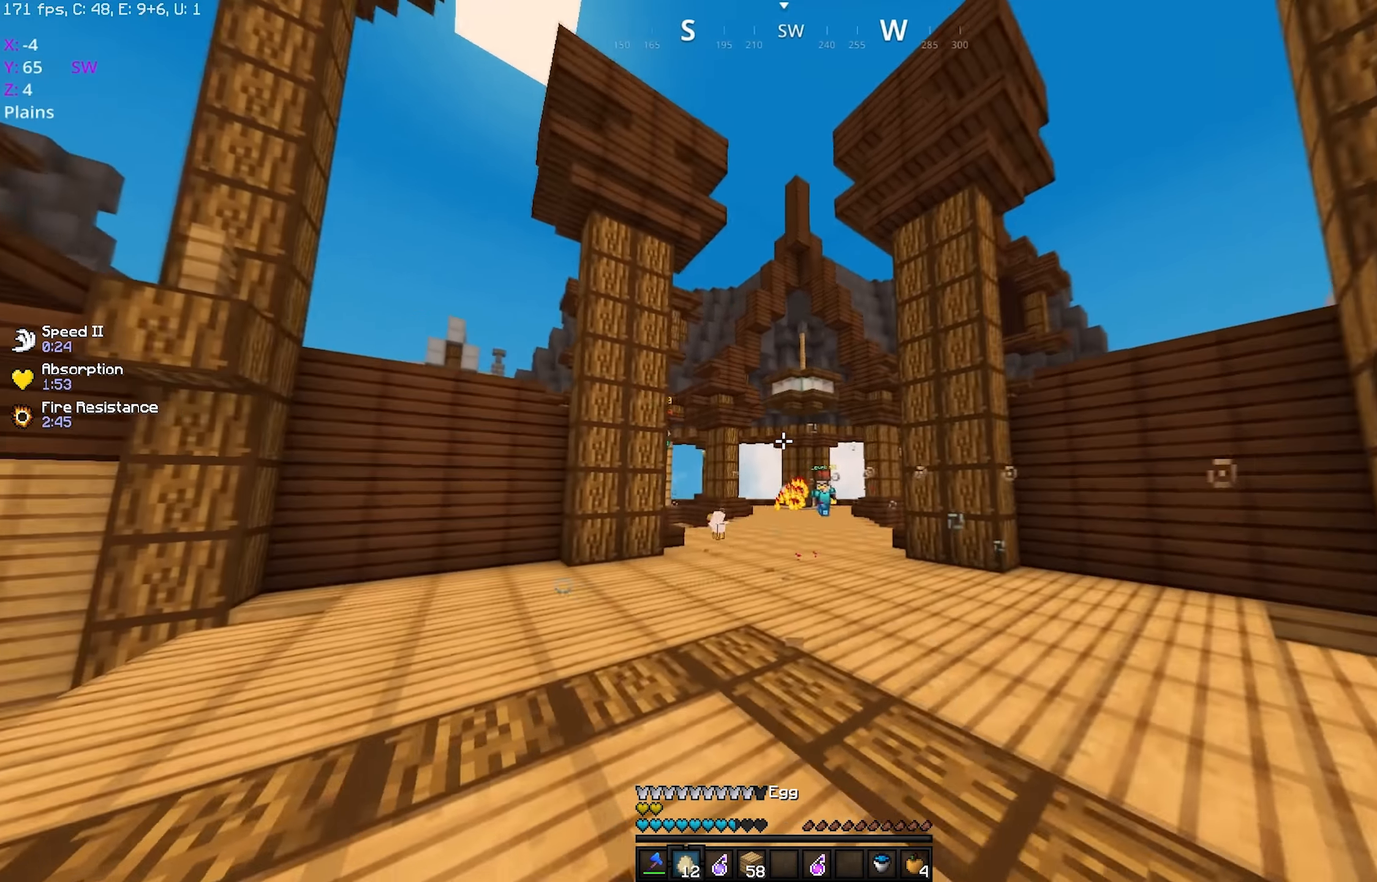
{"keys": ["d", "s"], "mouse": [], "events": [[133, "mouse_right", "up"], [284, "mouse_left", "down"], [467, "mouse_left", "up"]]}
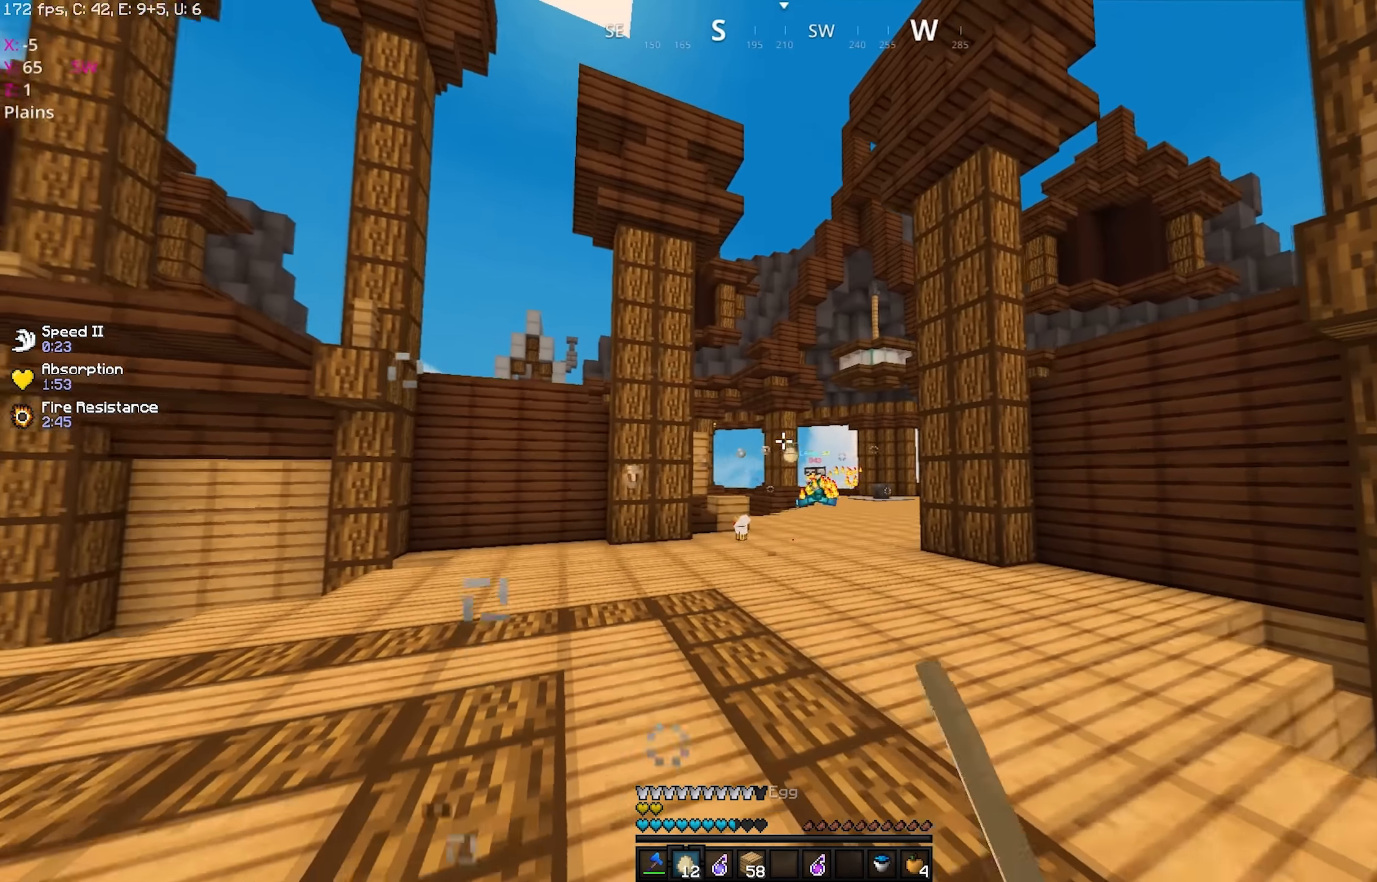
{"keys": ["d", "s"], "mouse": [], "events": [[284, "mouse_right", "down"], [484, "mouse_right", "up"]]}
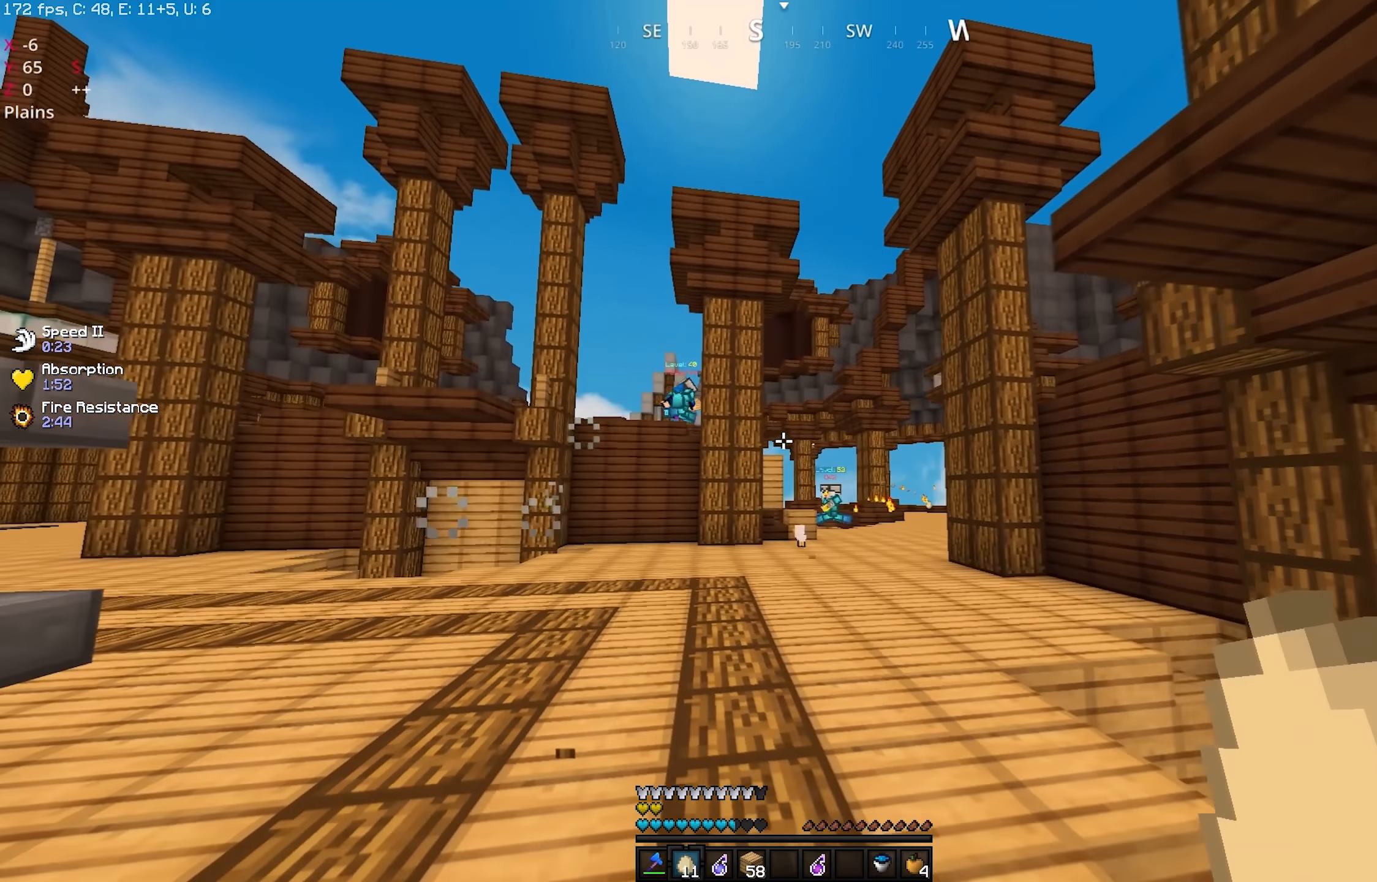
{"keys": ["d", "w"], "mouse": ["left"], "events": [[34, "mouse_left", "down"], [334, "s", "up"], [384, "w", "down"]]}
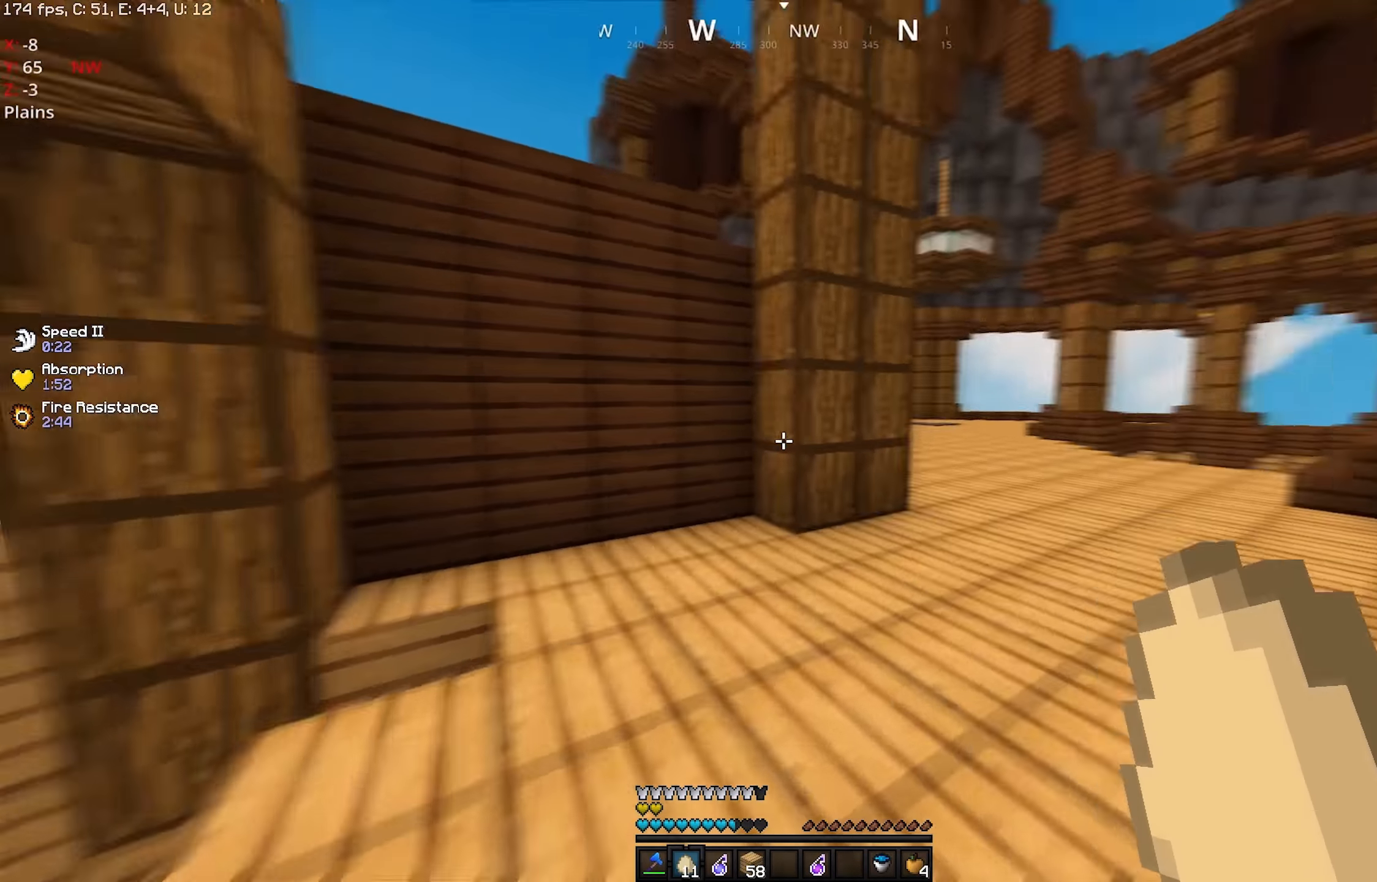
{"keys": ["w"], "mouse": [], "events": [[134, "d", "up"], [150, "mouse_left", "up"], [317, "mouse_left", "down"], [400, "mouse_left", "up"]]}
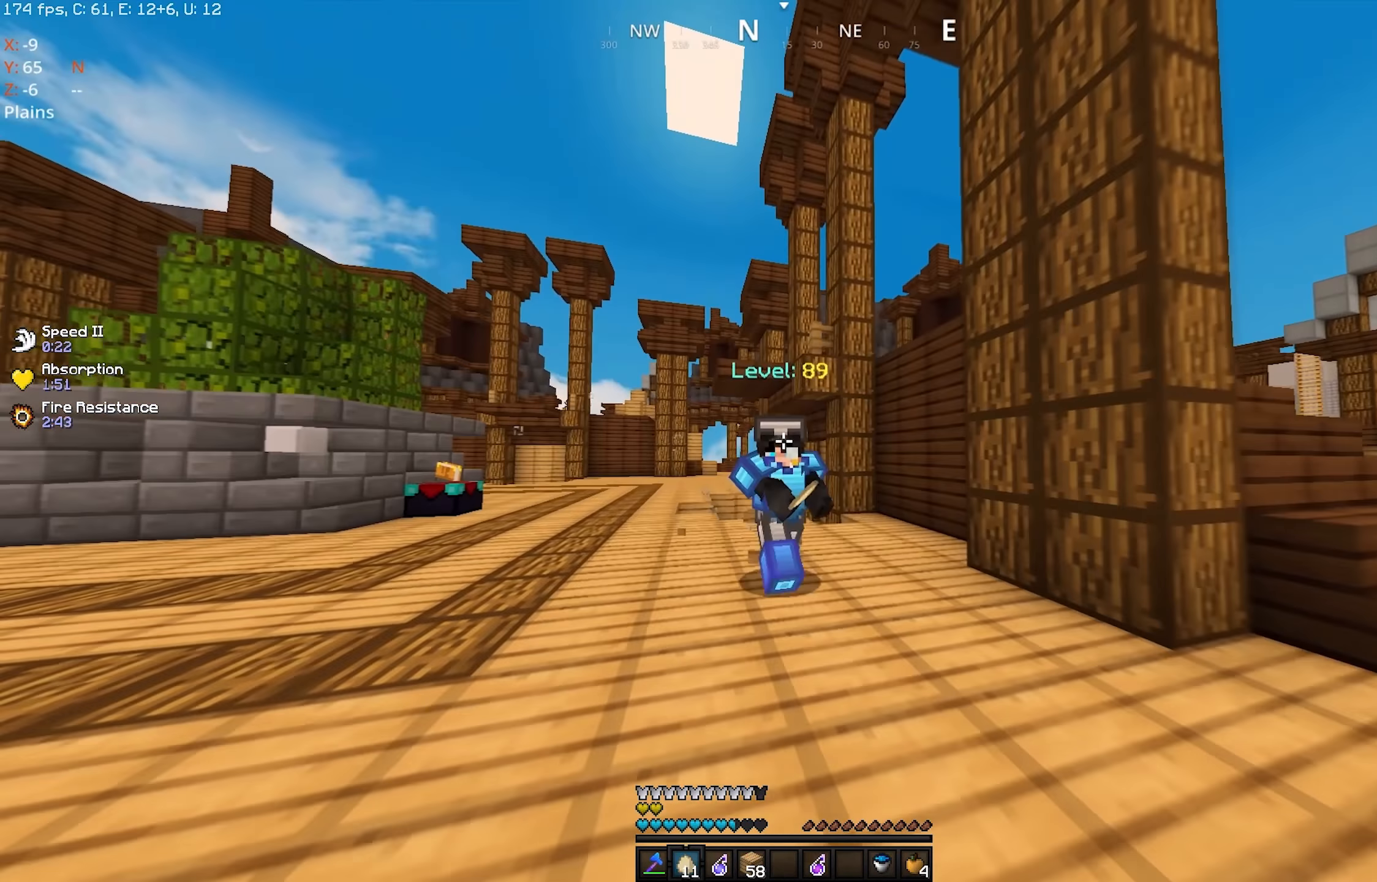
{"keys": ["a", "w"], "mouse": ["left"], "events": [[334, "mouse_left", "down"], [484, "a", "down"]]}
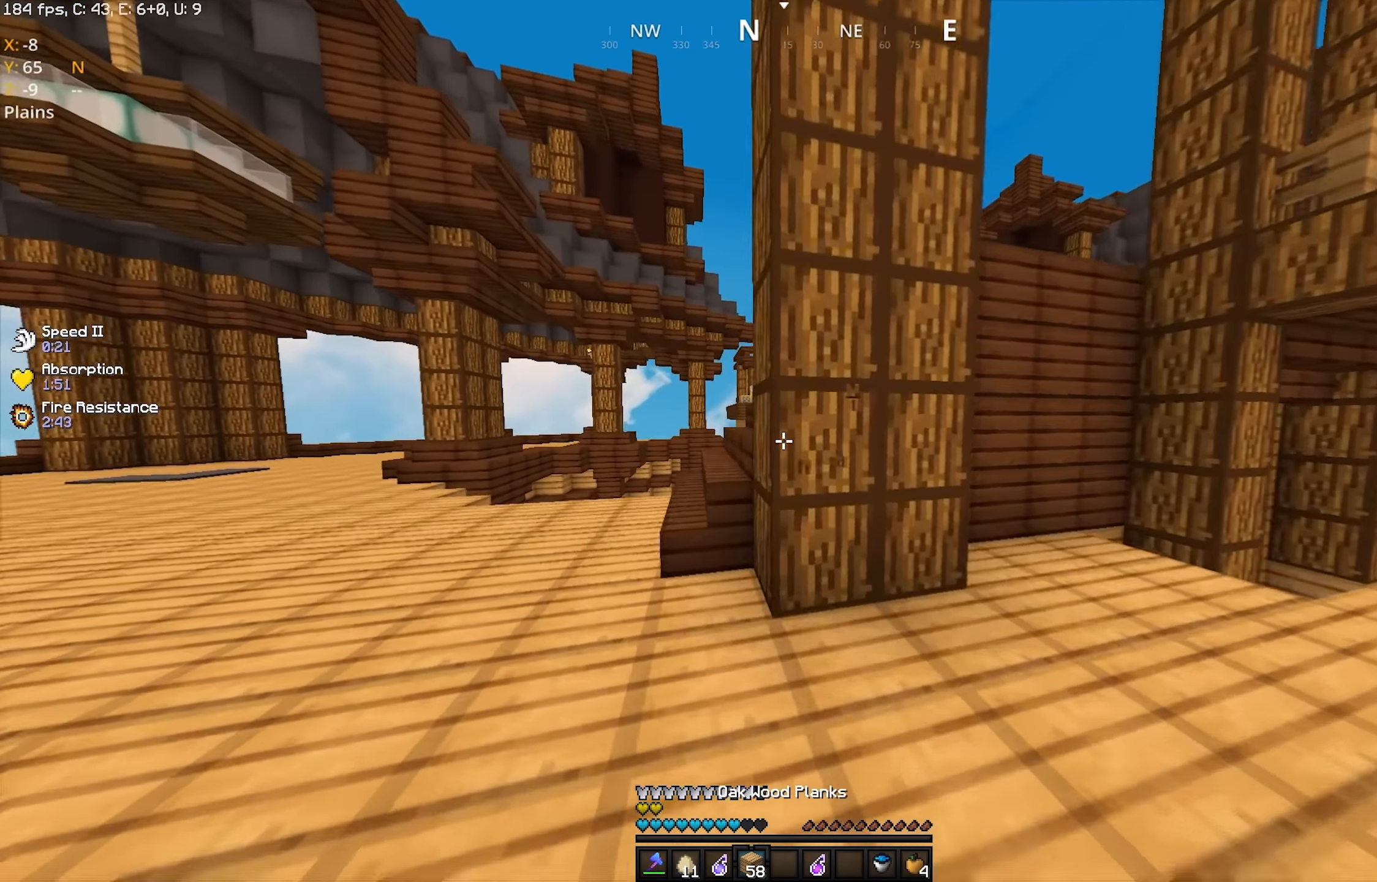
{"keys": ["a", "w"], "mouse": ["left"], "events": []}
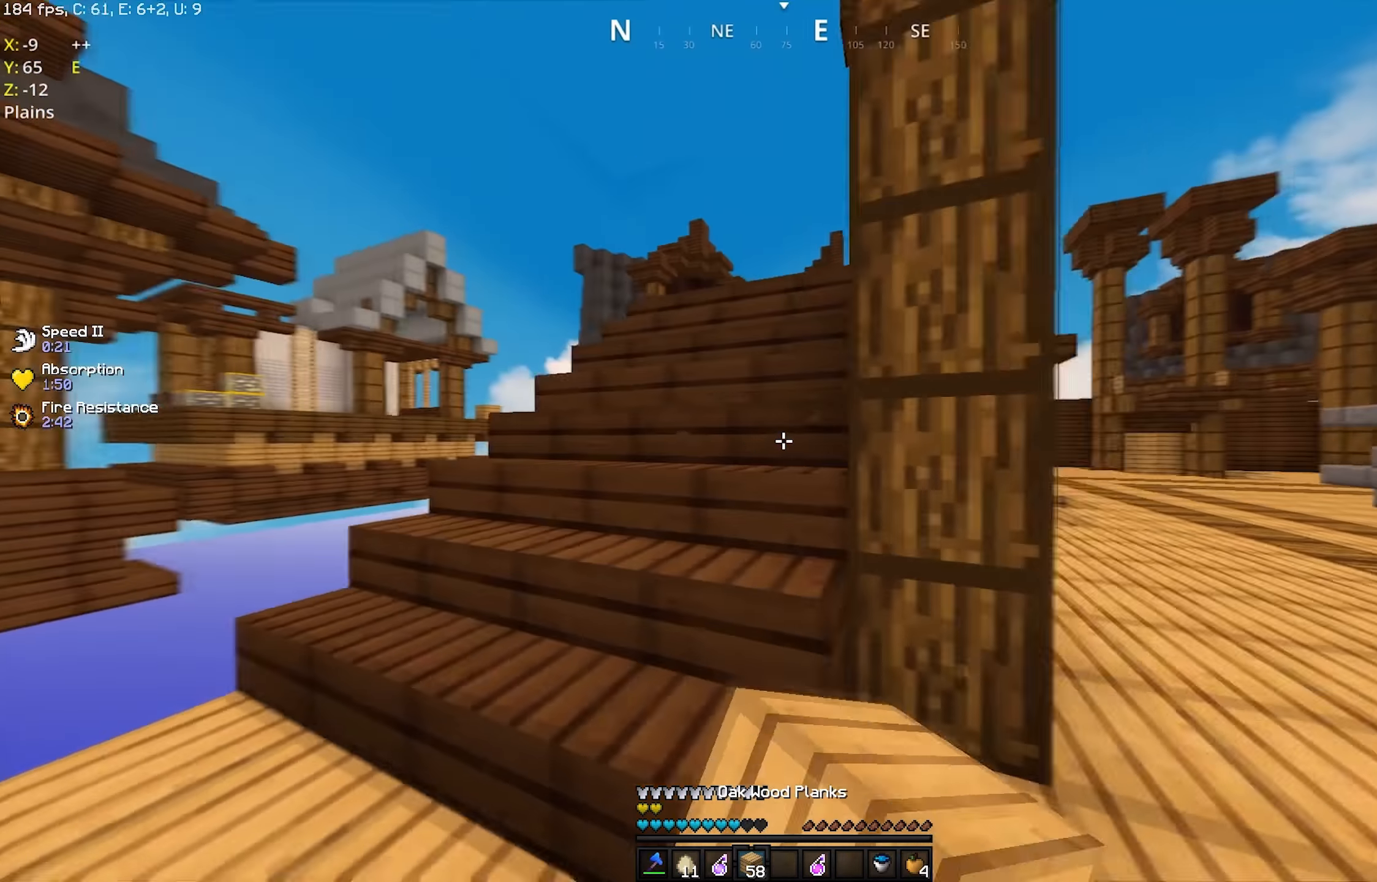
{"keys": ["a", "w"], "mouse": [], "events": [[100, "mouse_left", "up"], [134, "a", "up"], [234, "mouse_left", "down"], [284, "a", "down"], [400, "mouse_left", "up"]]}
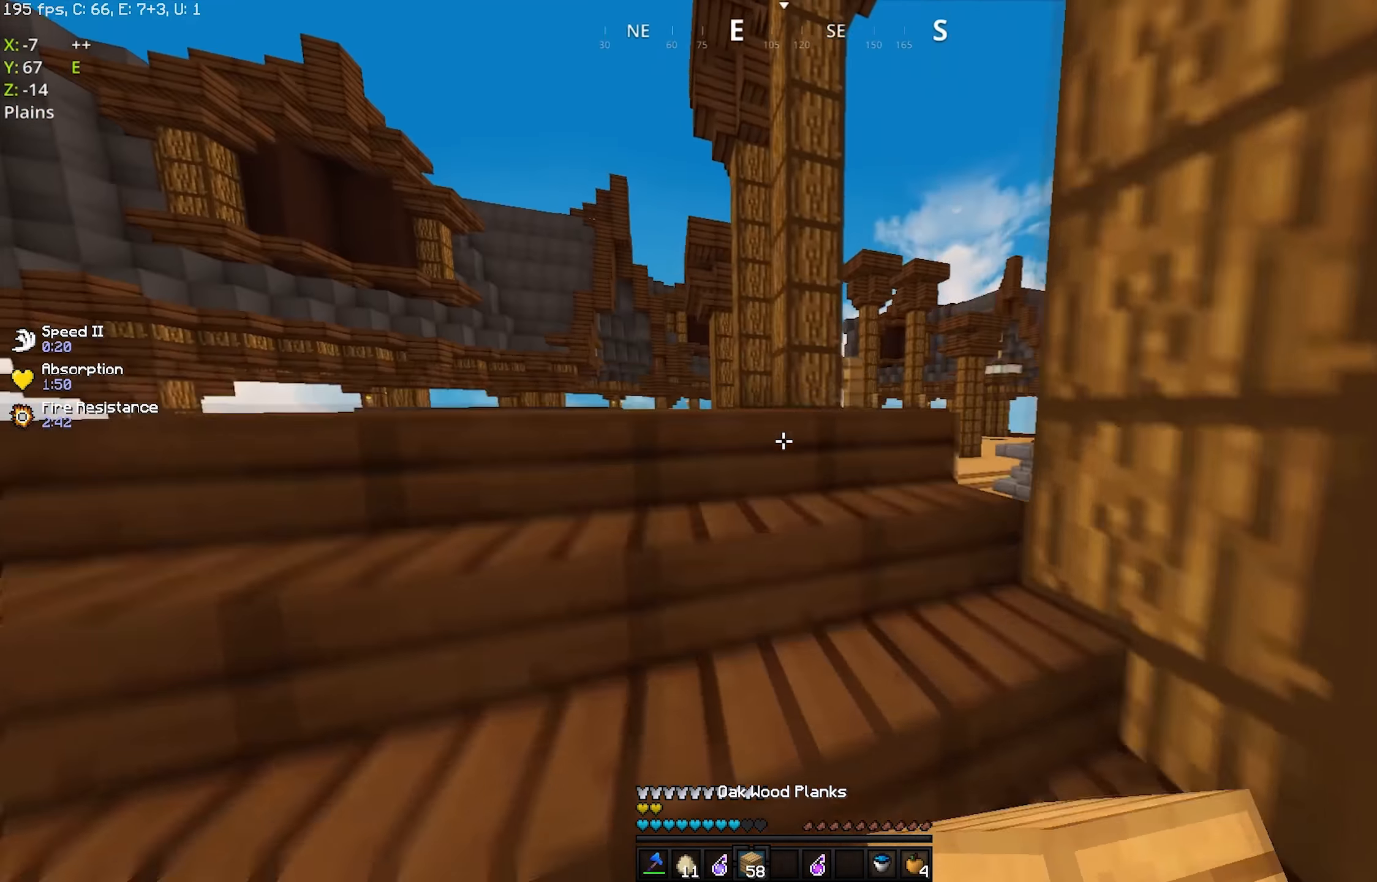
{"keys": ["a", "s"], "mouse": ["left"], "events": [[84, "a", "up"], [334, "a", "down"], [384, "mouse_left", "down"], [467, "w", "up"], [484, "s", "down"]]}
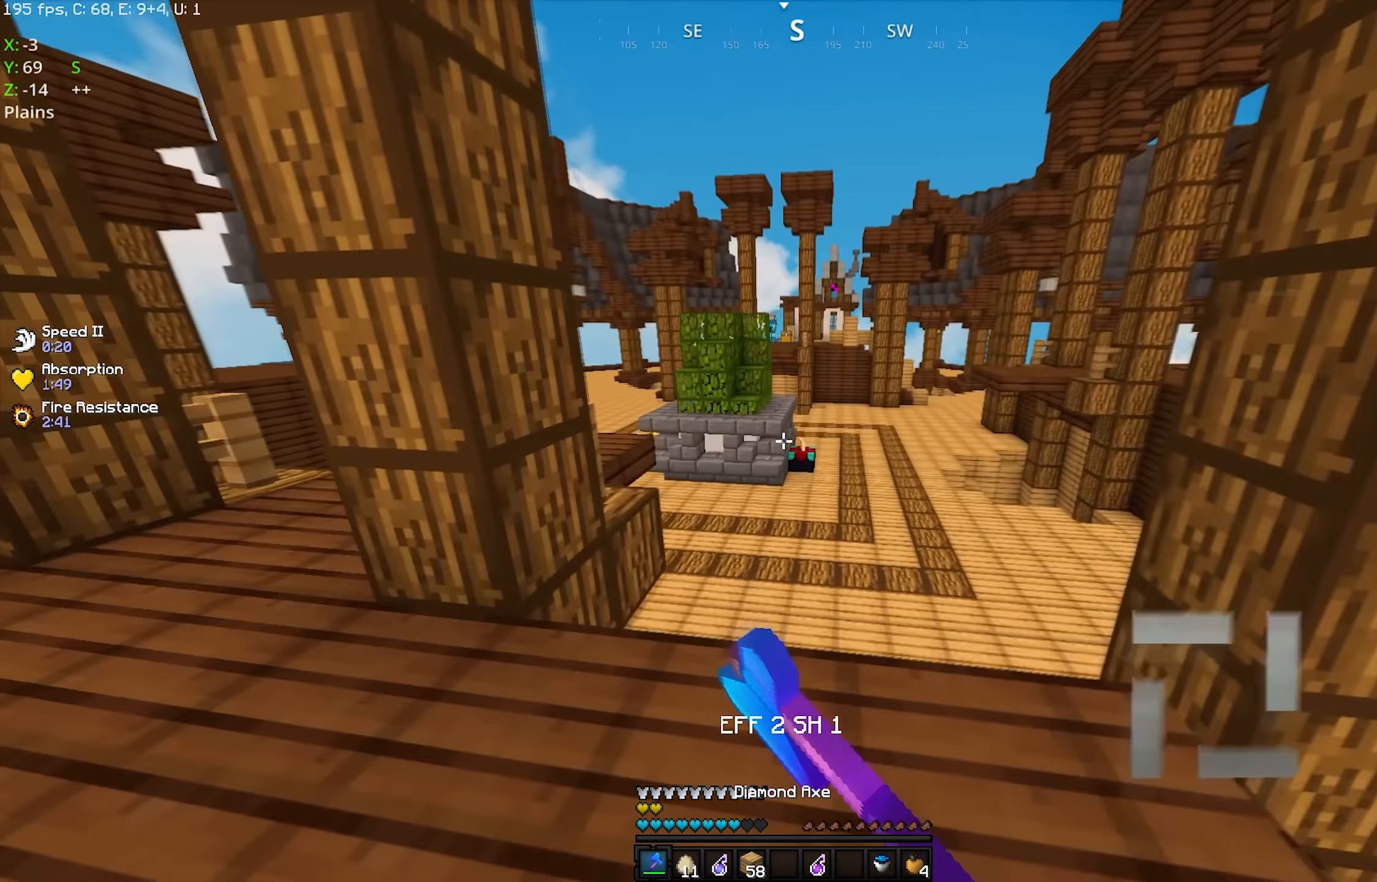
{"keys": [], "mouse": []}
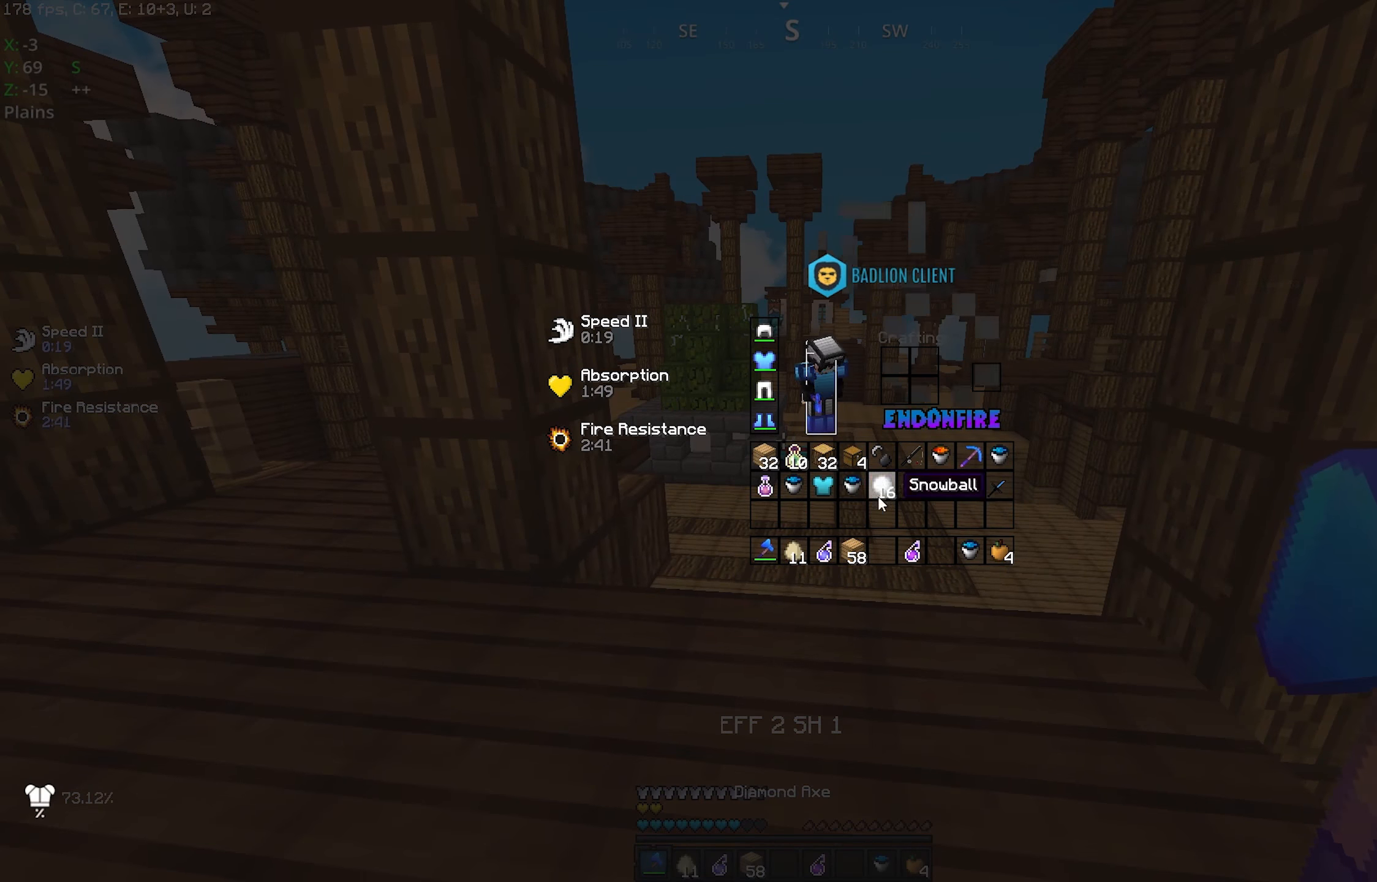
{"keys": [], "mouse": [], "events": []}
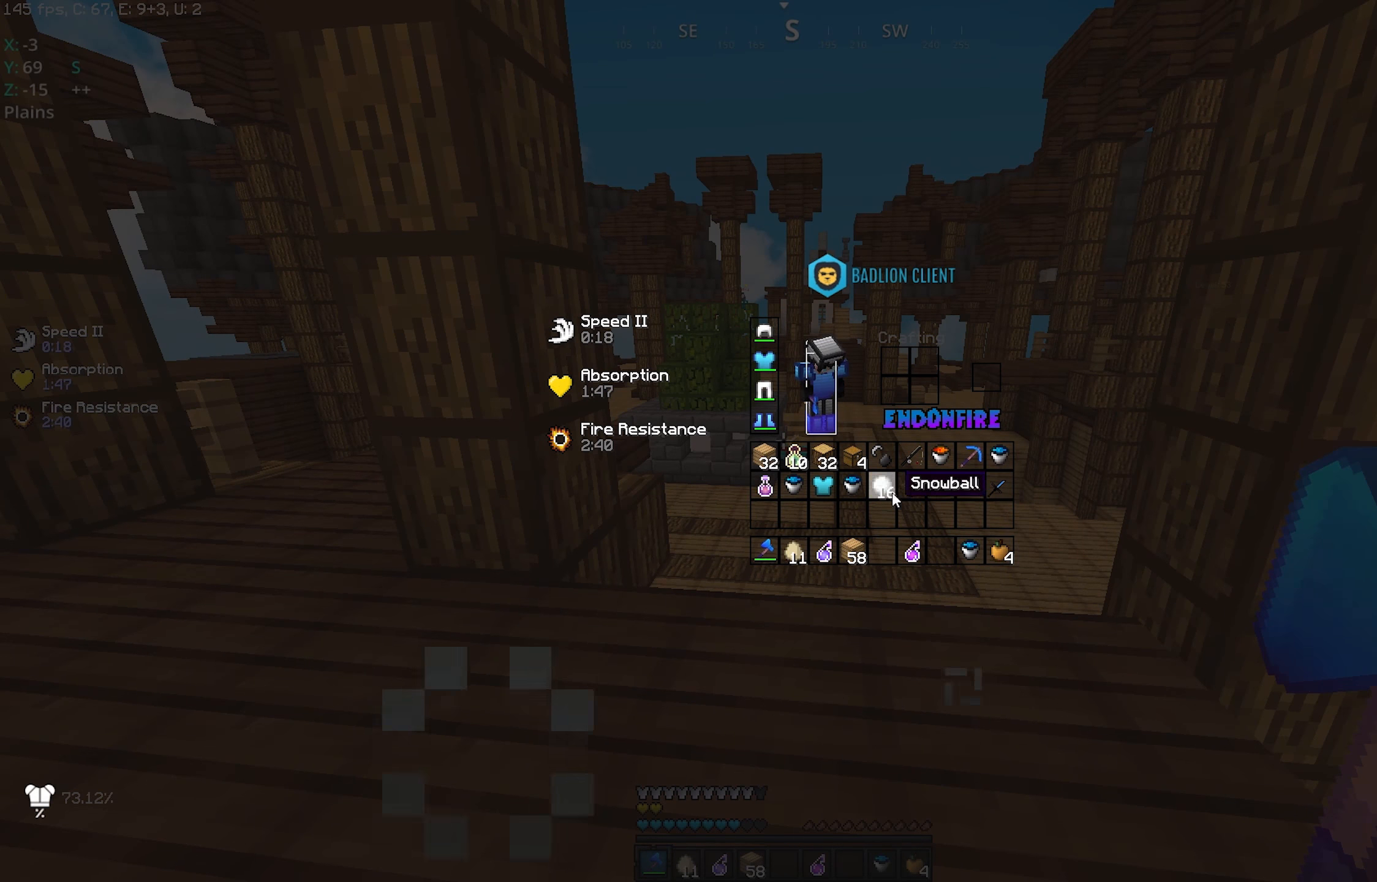
{"keys": [], "mouse": []}
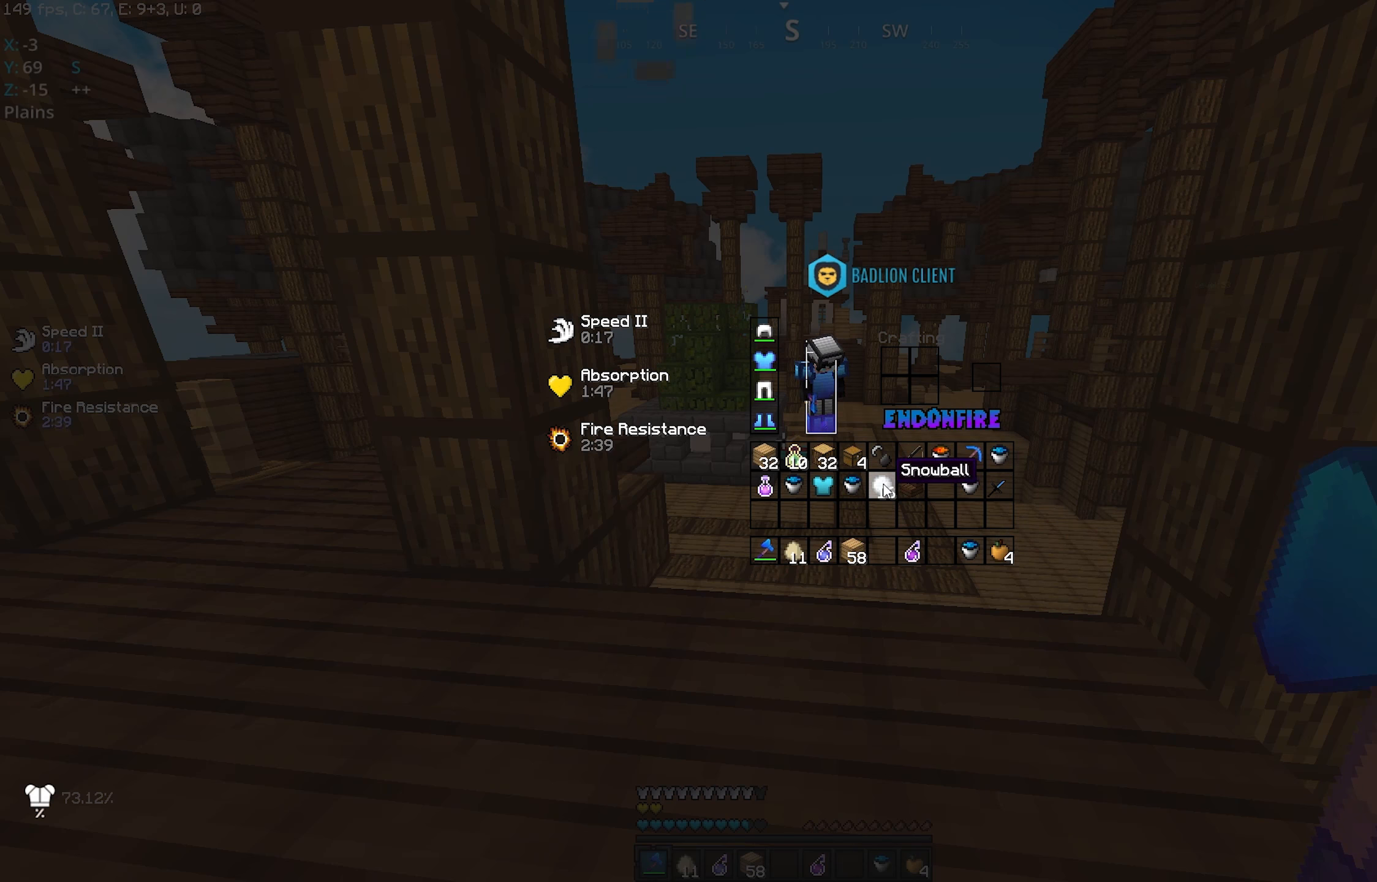
{"keys": ["a"], "mouse": [], "events": [[500, "a", "down"]]}
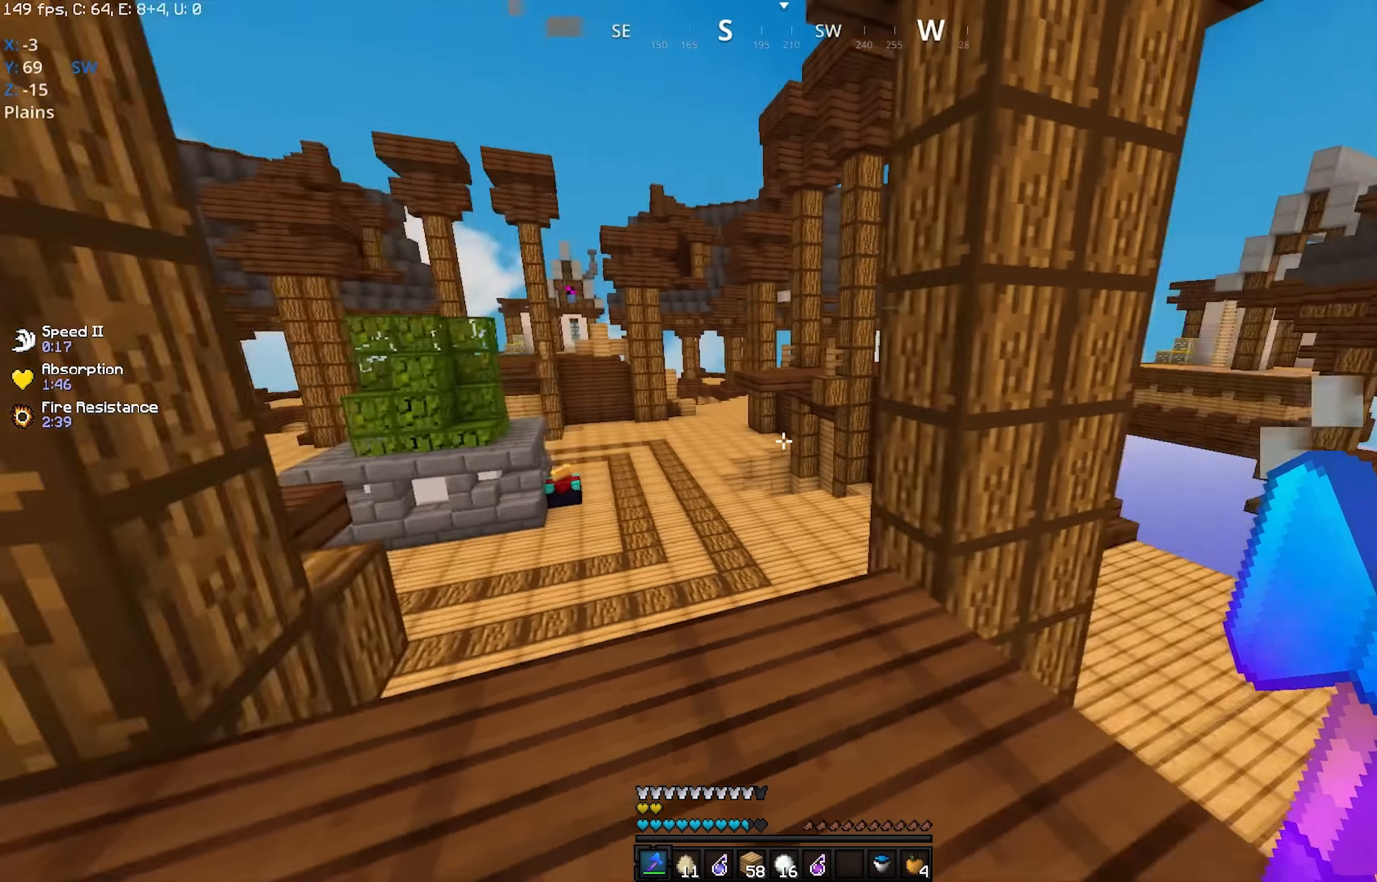
{"keys": ["a", "s"], "mouse": [], "events": [[150, "s", "down"]]}